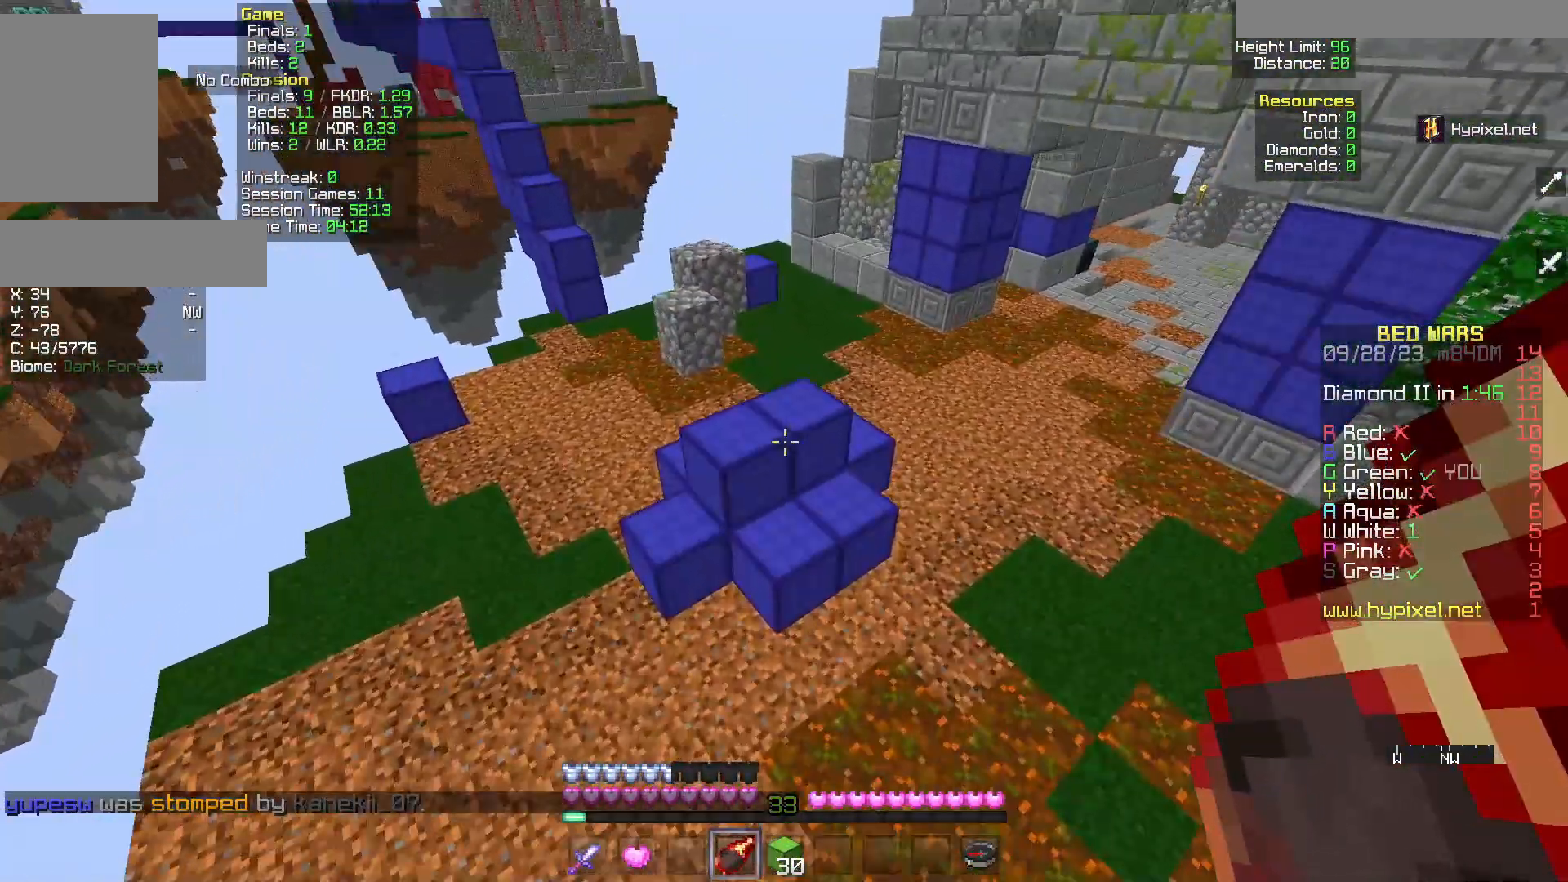
Gameplay with keyboard and mouse; each line is a JSON object with the keys and mouse buttons held at the frame after it. "events" lists presses ("down") and releases ("up") of "a", "d", "s", "w", "mouse_left" and "mouse_right" between this image and that frame as [ms after this image, input, new state], when the widget could be followed in between. "mouse_left", "mouse_right" = the "left", "right" buttons of the "mouse" list. No other keys are recorded. Fast repeated clicks can show as one long hold. Mouse movement is not recorded.
{"keys": ["d", "w"], "mouse": [], "events": [[167, "d", "down"], [183, "w", "up"], [283, "w", "down"]]}
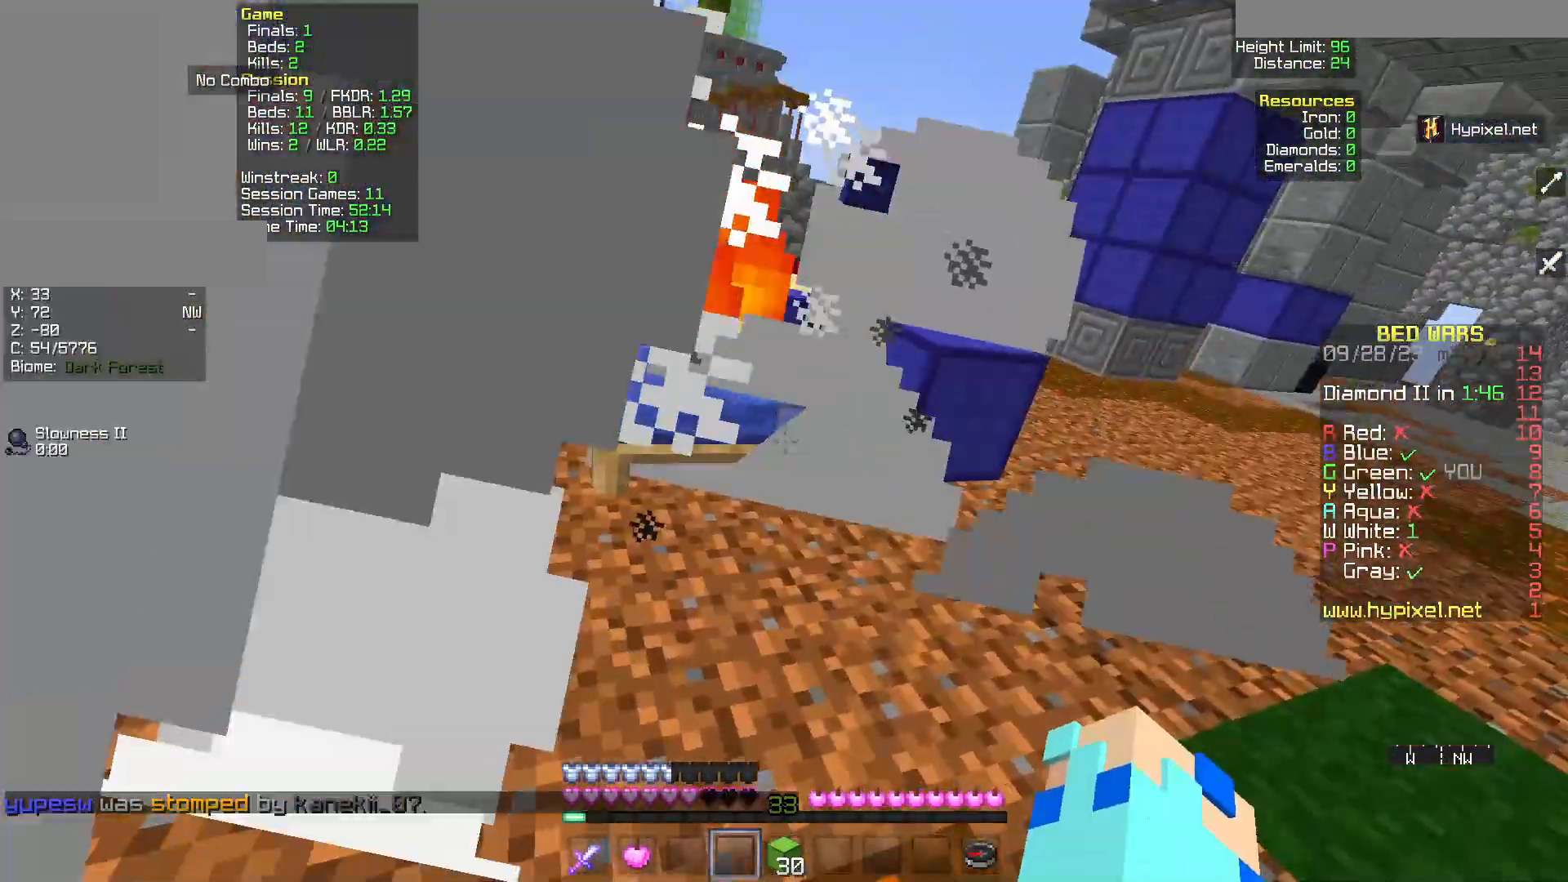
{"keys": ["d", "w"], "mouse": ["left"], "events": [[483, "mouse_left", "down"]]}
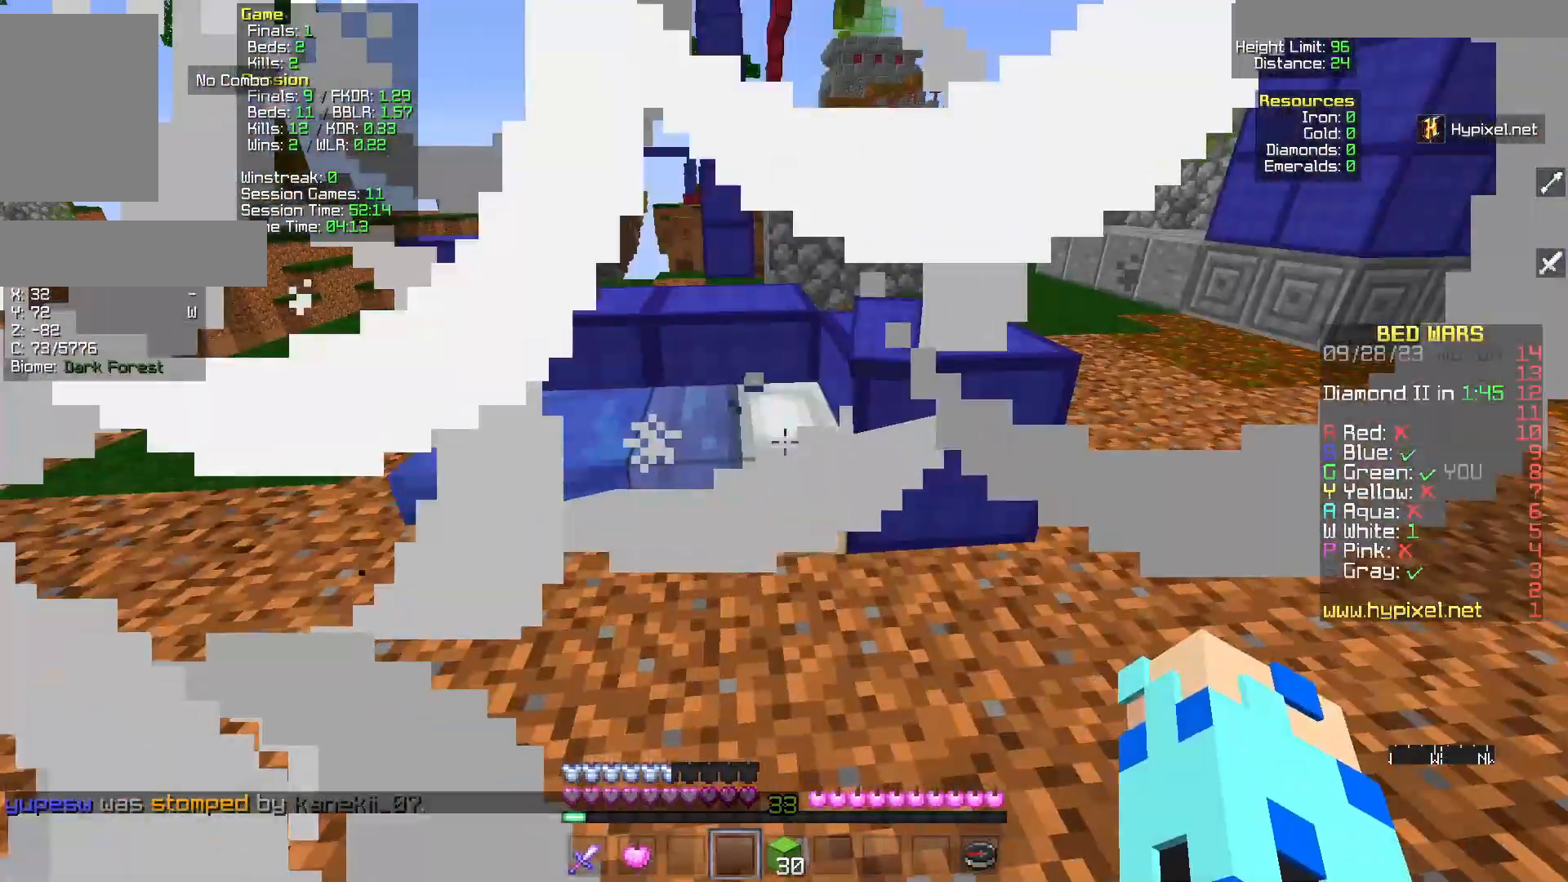
{"keys": [], "mouse": ["left"], "events": [[33, "d", "up"], [33, "w", "up"]]}
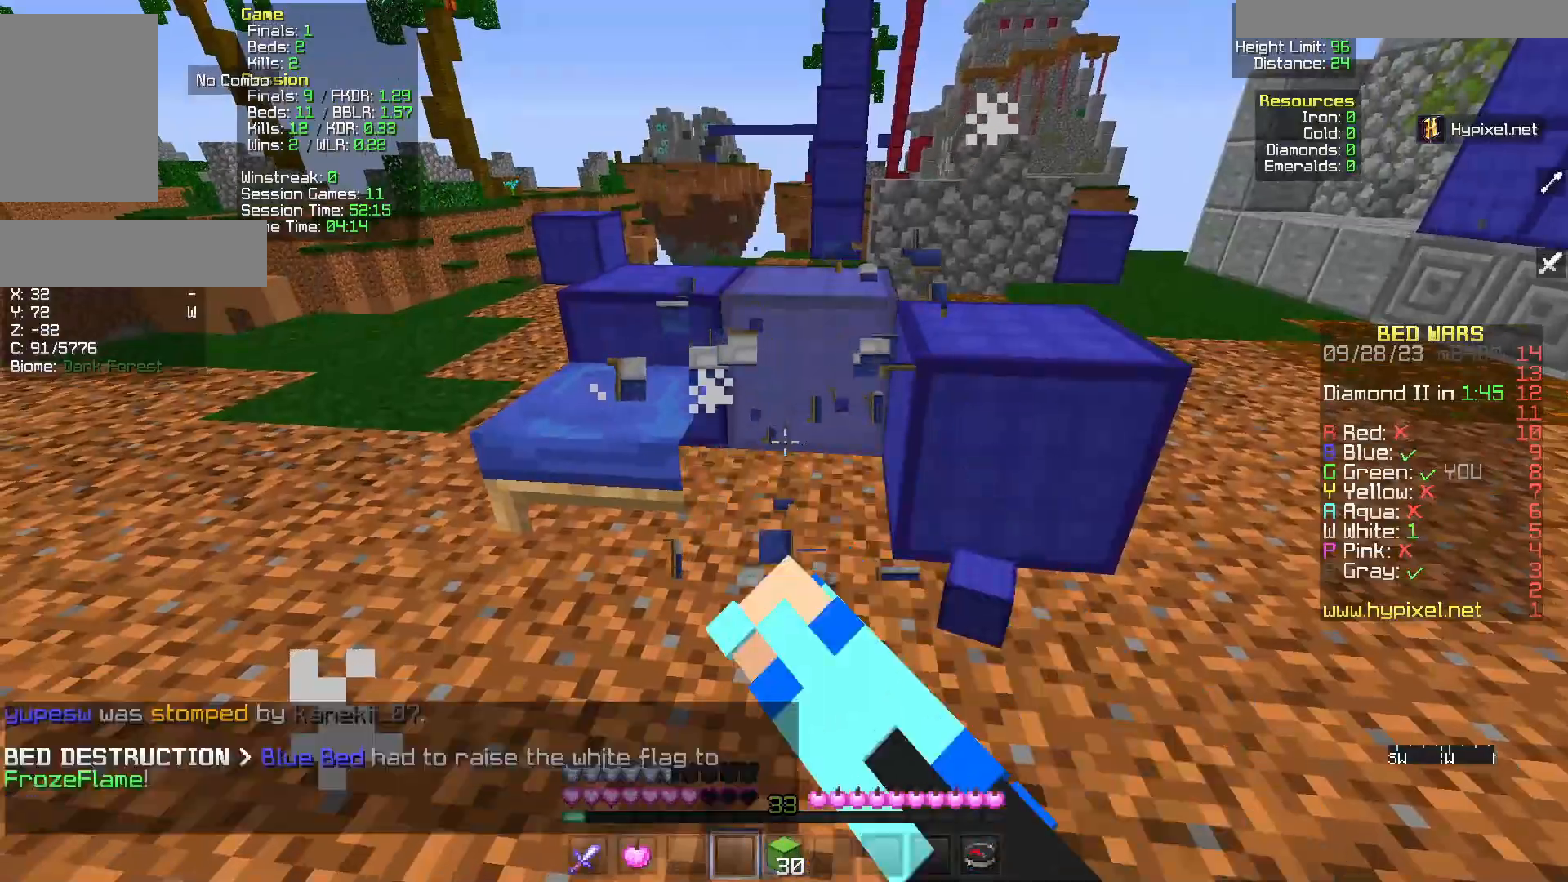
{"keys": [], "mouse": [], "events": [[133, "a", "down"], [133, "mouse_left", "up"], [333, "a", "up"]]}
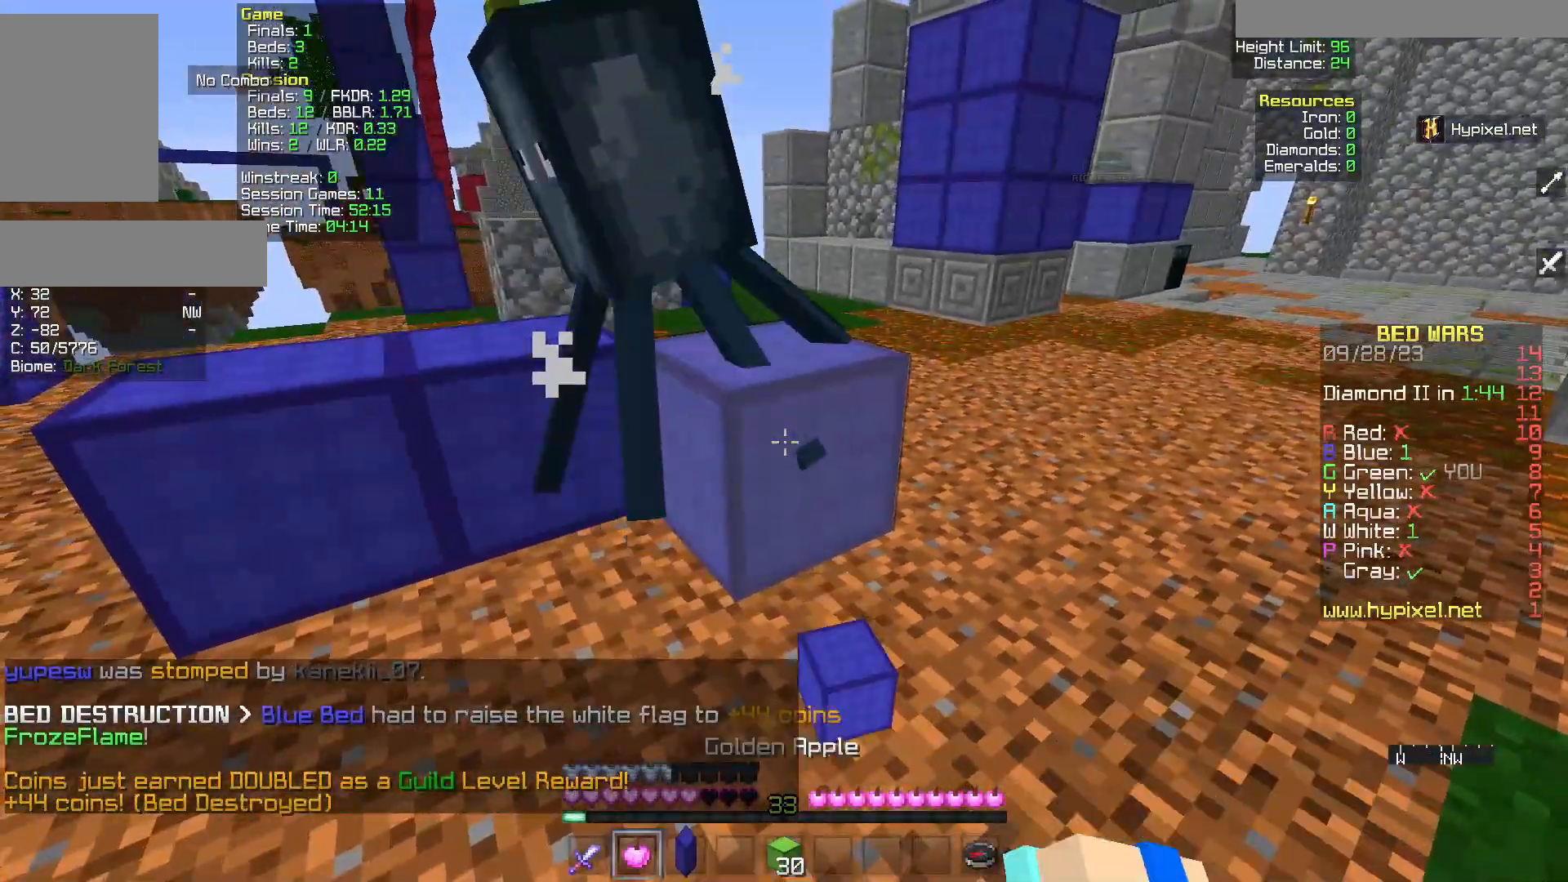
{"keys": ["d", "w"], "mouse": ["right"], "events": [[100, "mouse_right", "down"], [383, "d", "down"], [433, "w", "down"]]}
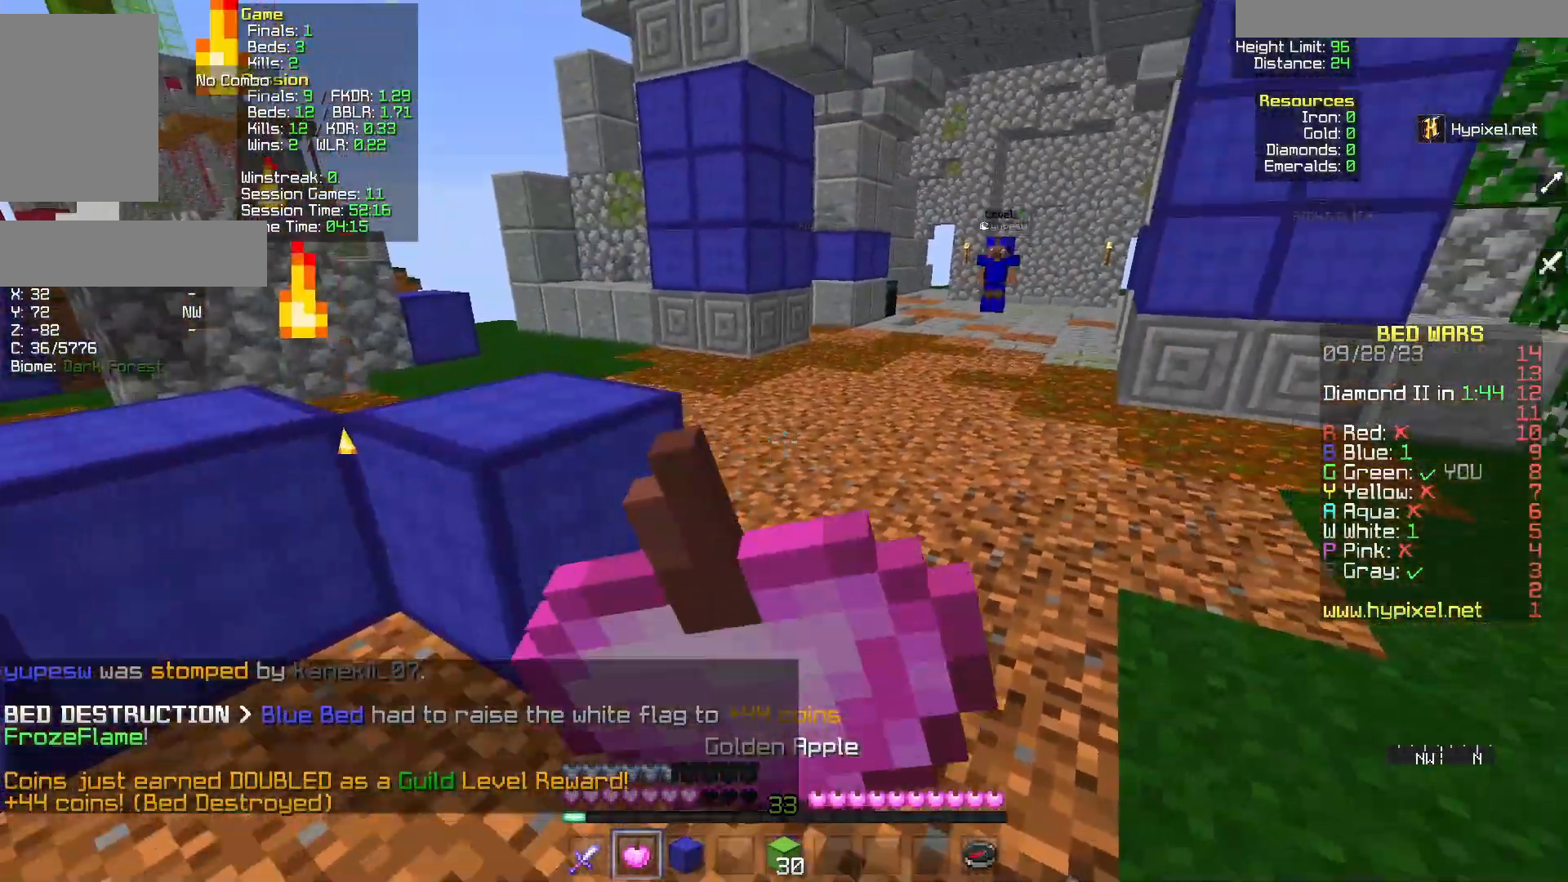
{"keys": ["d", "w"], "mouse": ["right"], "events": []}
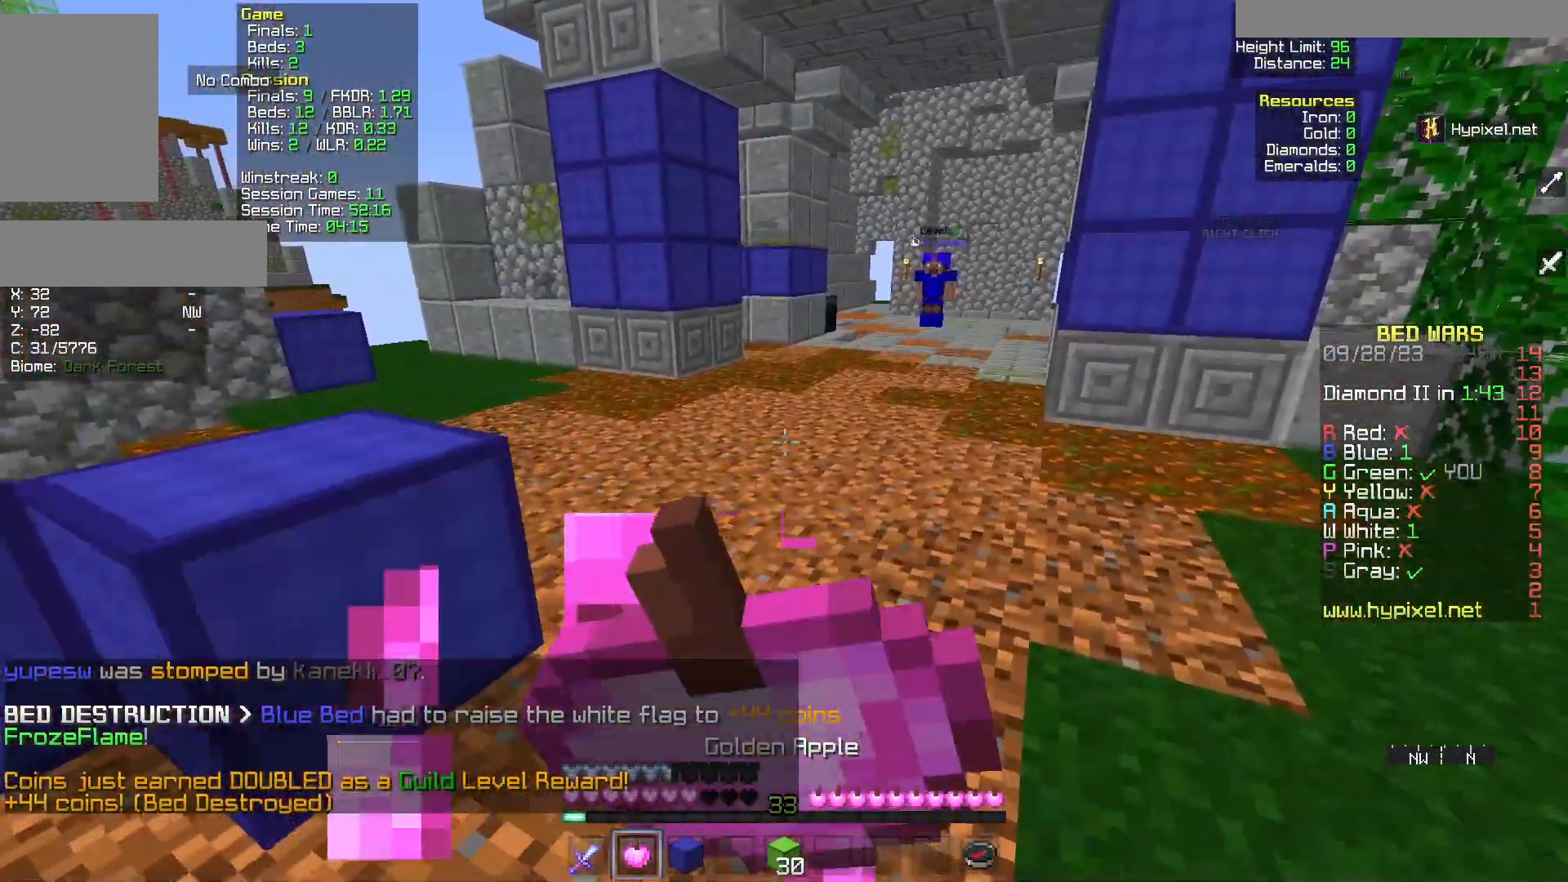
{"keys": ["w"], "mouse": ["right"], "events": [[233, "d", "up"]]}
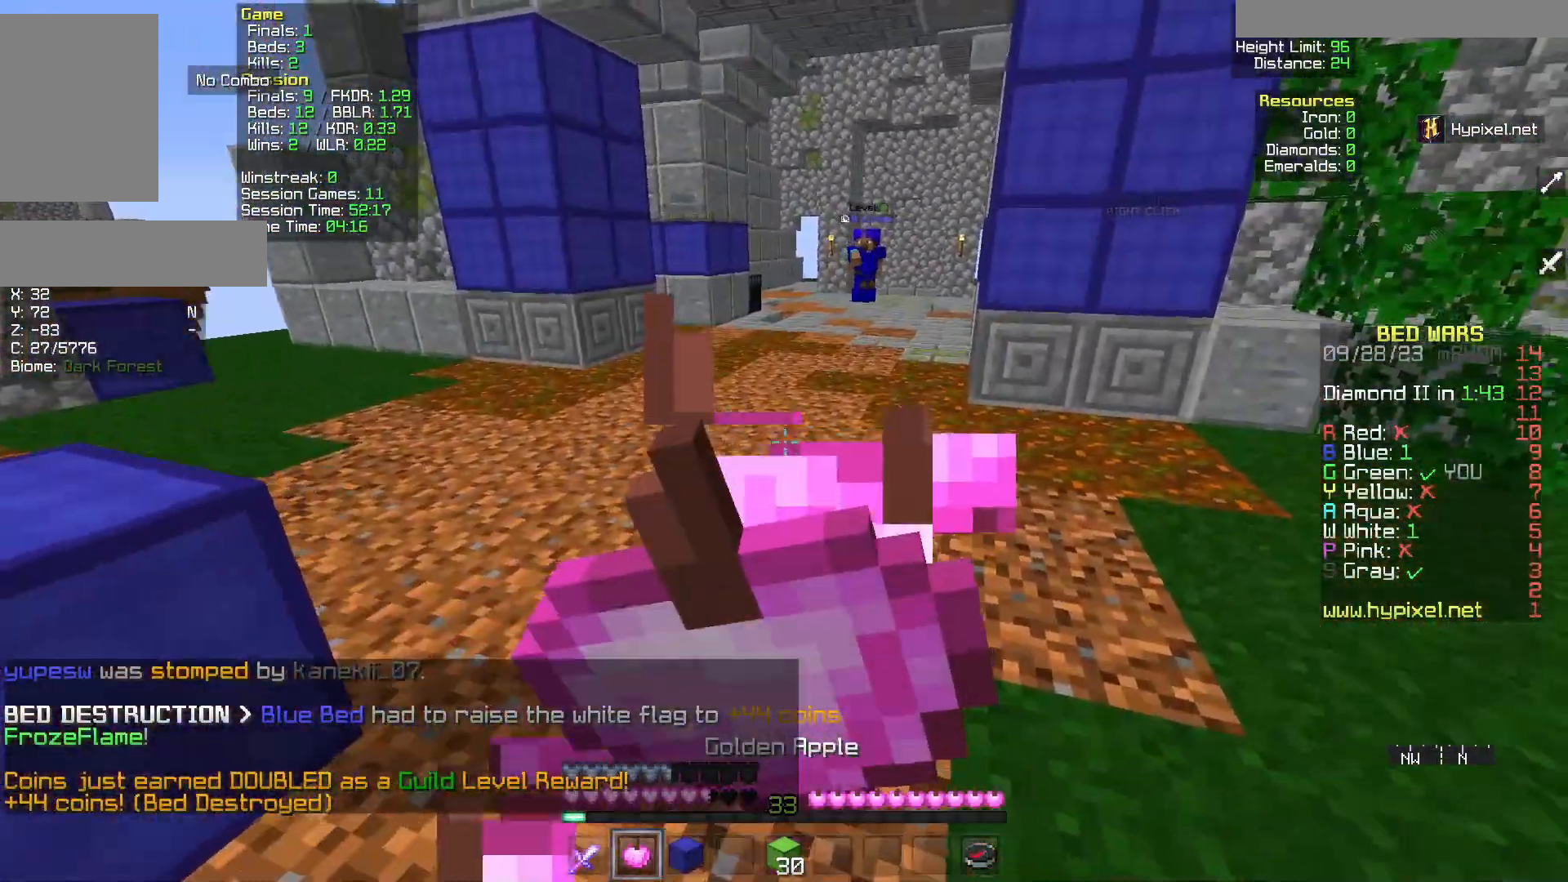
{"keys": ["w"], "mouse": ["right"], "events": []}
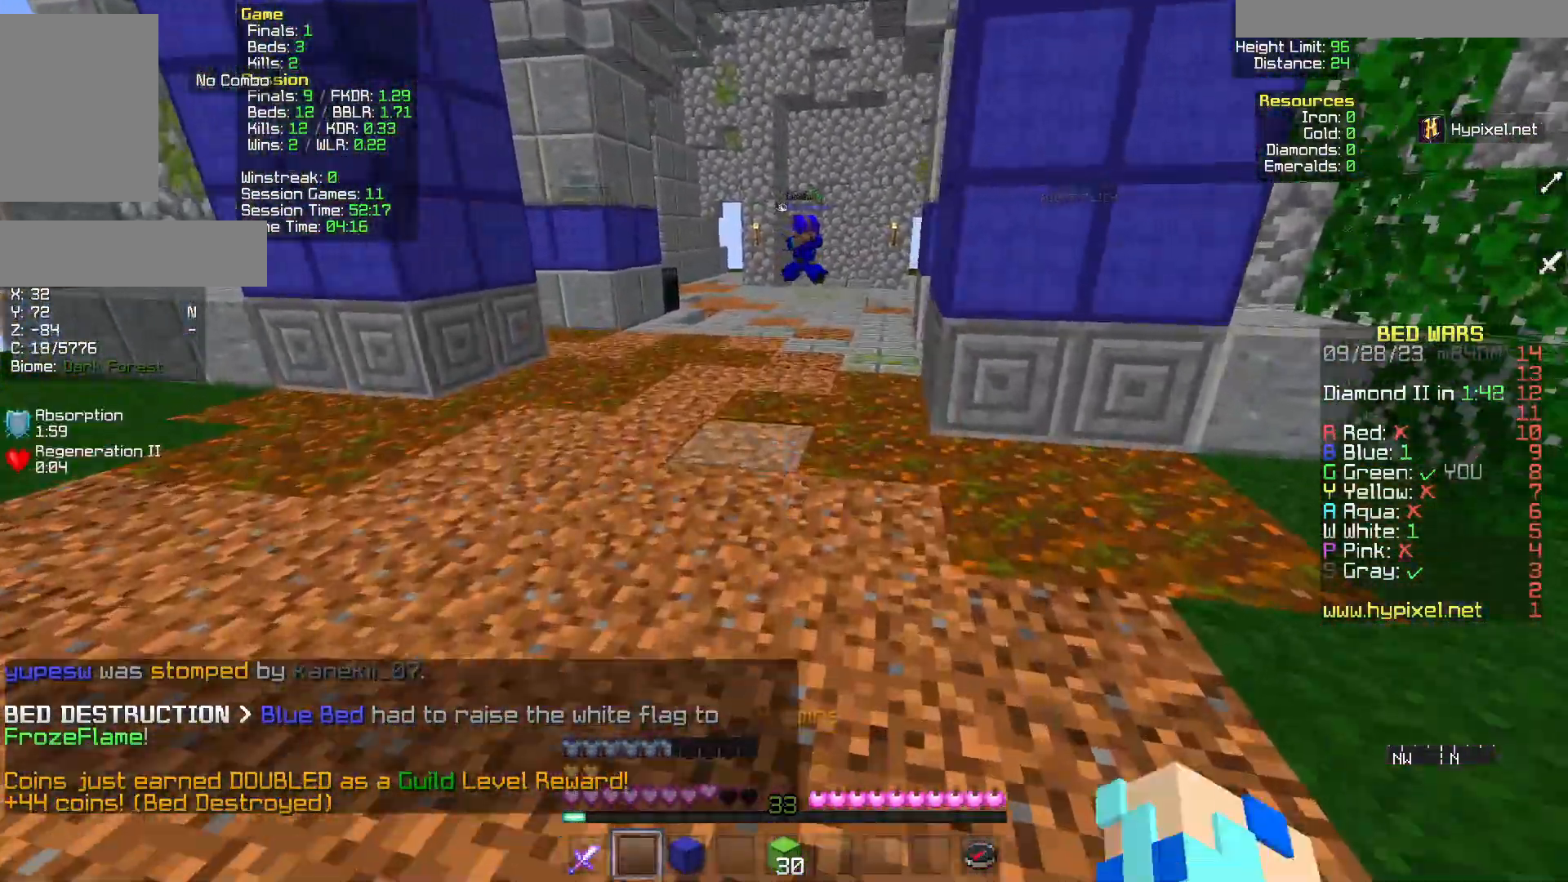
{"keys": ["w"], "mouse": [], "events": [[83, "mouse_right", "up"]]}
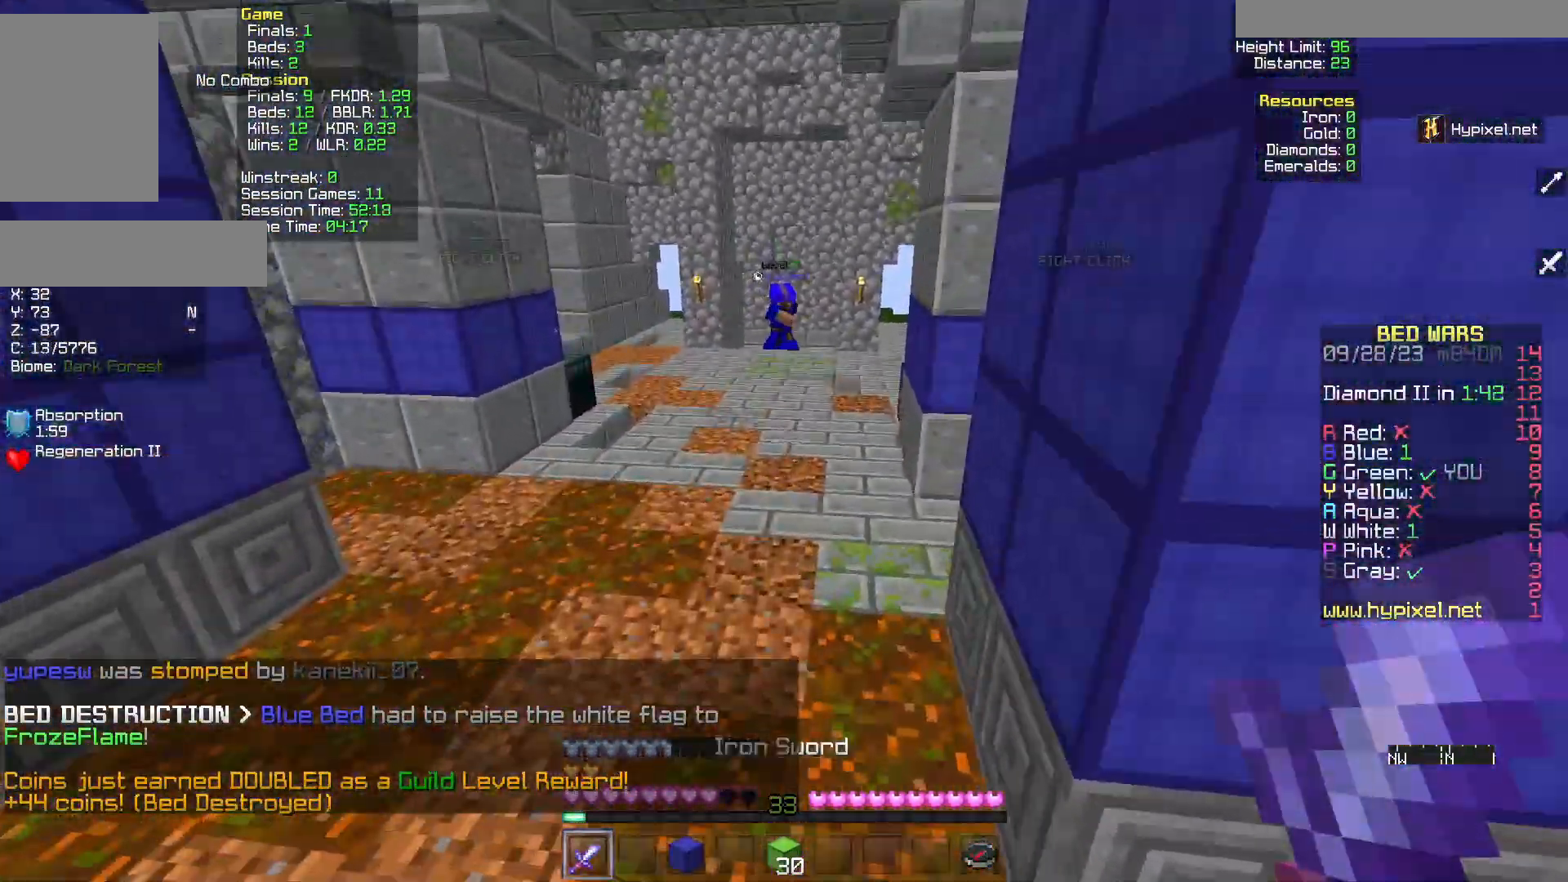
{"keys": ["w"], "mouse": [], "events": []}
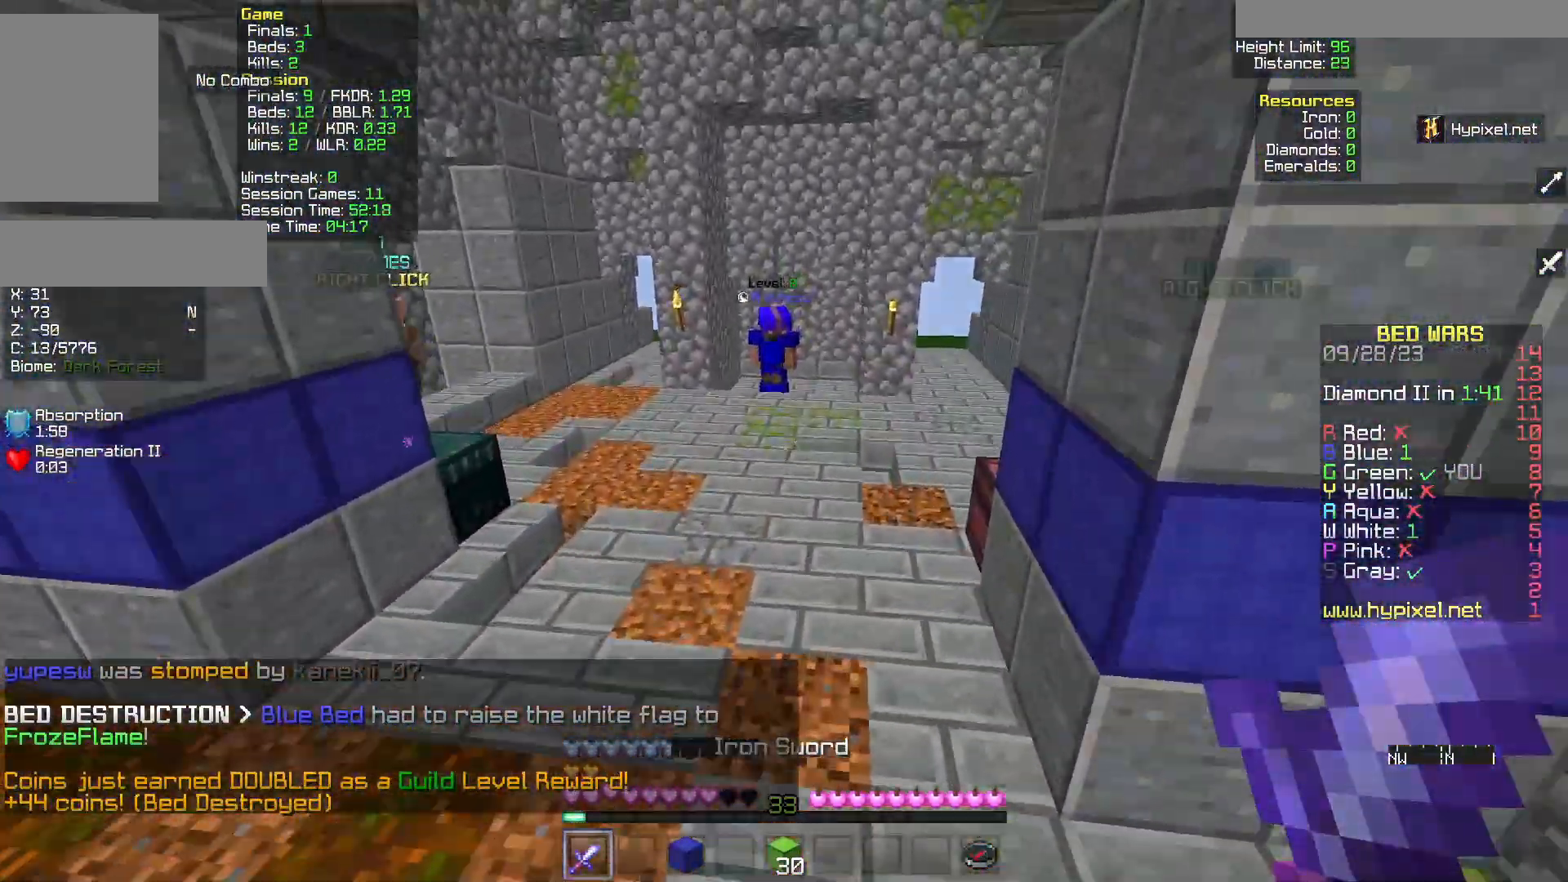
{"keys": ["w"], "mouse": [], "events": []}
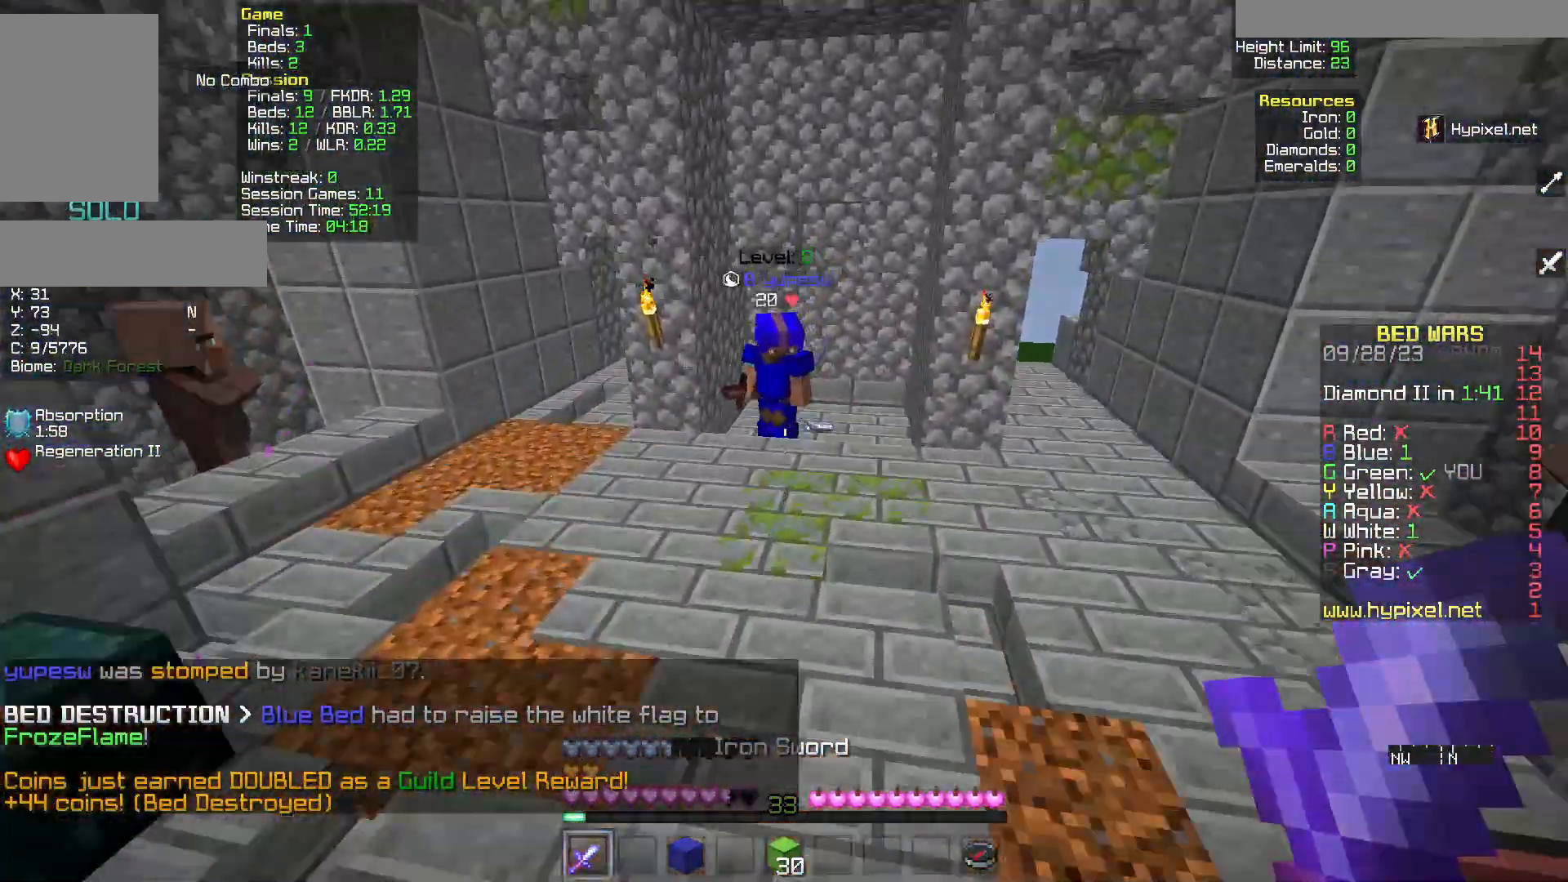
{"keys": ["d", "w"], "mouse": ["left"], "events": [[433, "d", "down"], [483, "mouse_left", "down"]]}
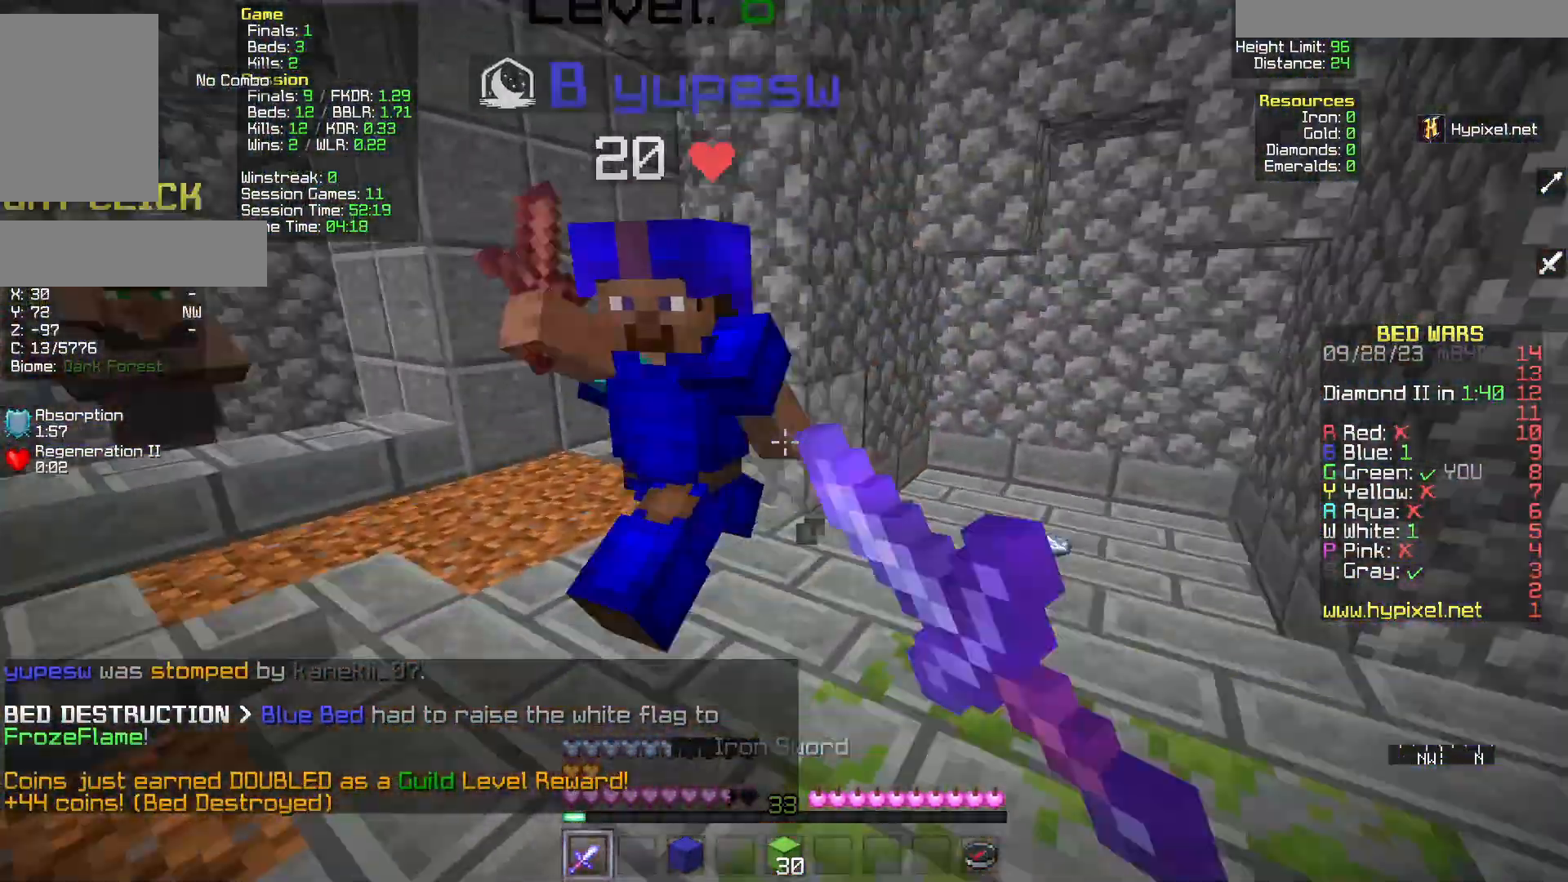
{"keys": ["w"], "mouse": ["left"]}
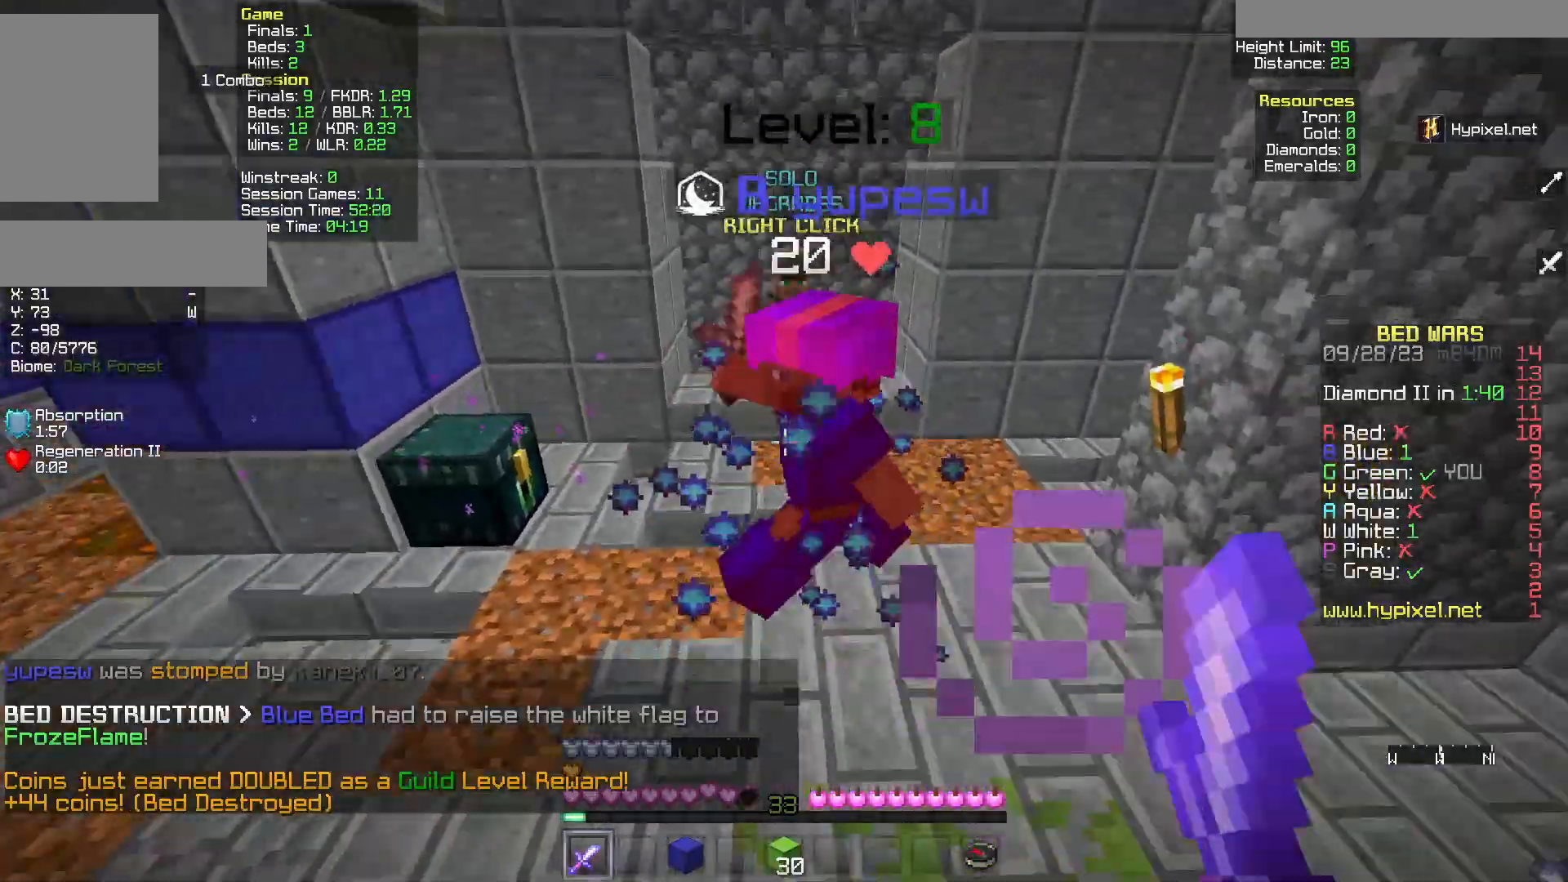
{"keys": ["w"], "mouse": [], "events": [[100, "mouse_left", "up"], [167, "mouse_left", "down"], [483, "mouse_left", "up"]]}
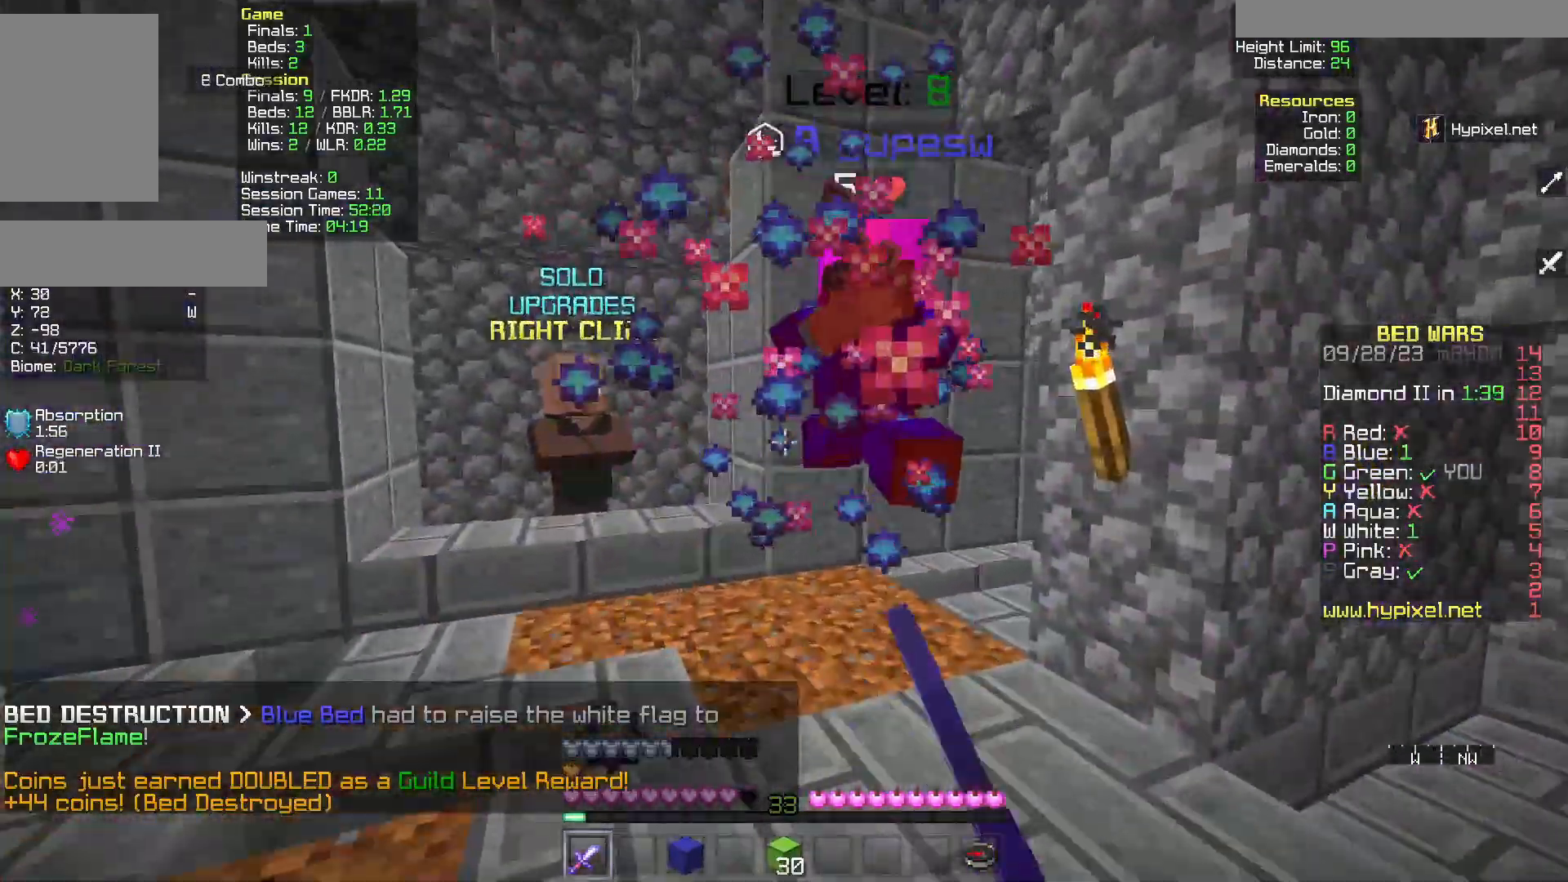
{"keys": ["w"], "mouse": ["left"], "events": [[33, "mouse_left", "down"], [167, "d", "down"], [167, "mouse_left", "up"], [217, "mouse_left", "down"], [300, "mouse_left", "up"], [383, "mouse_left", "down"], [433, "d", "up"]]}
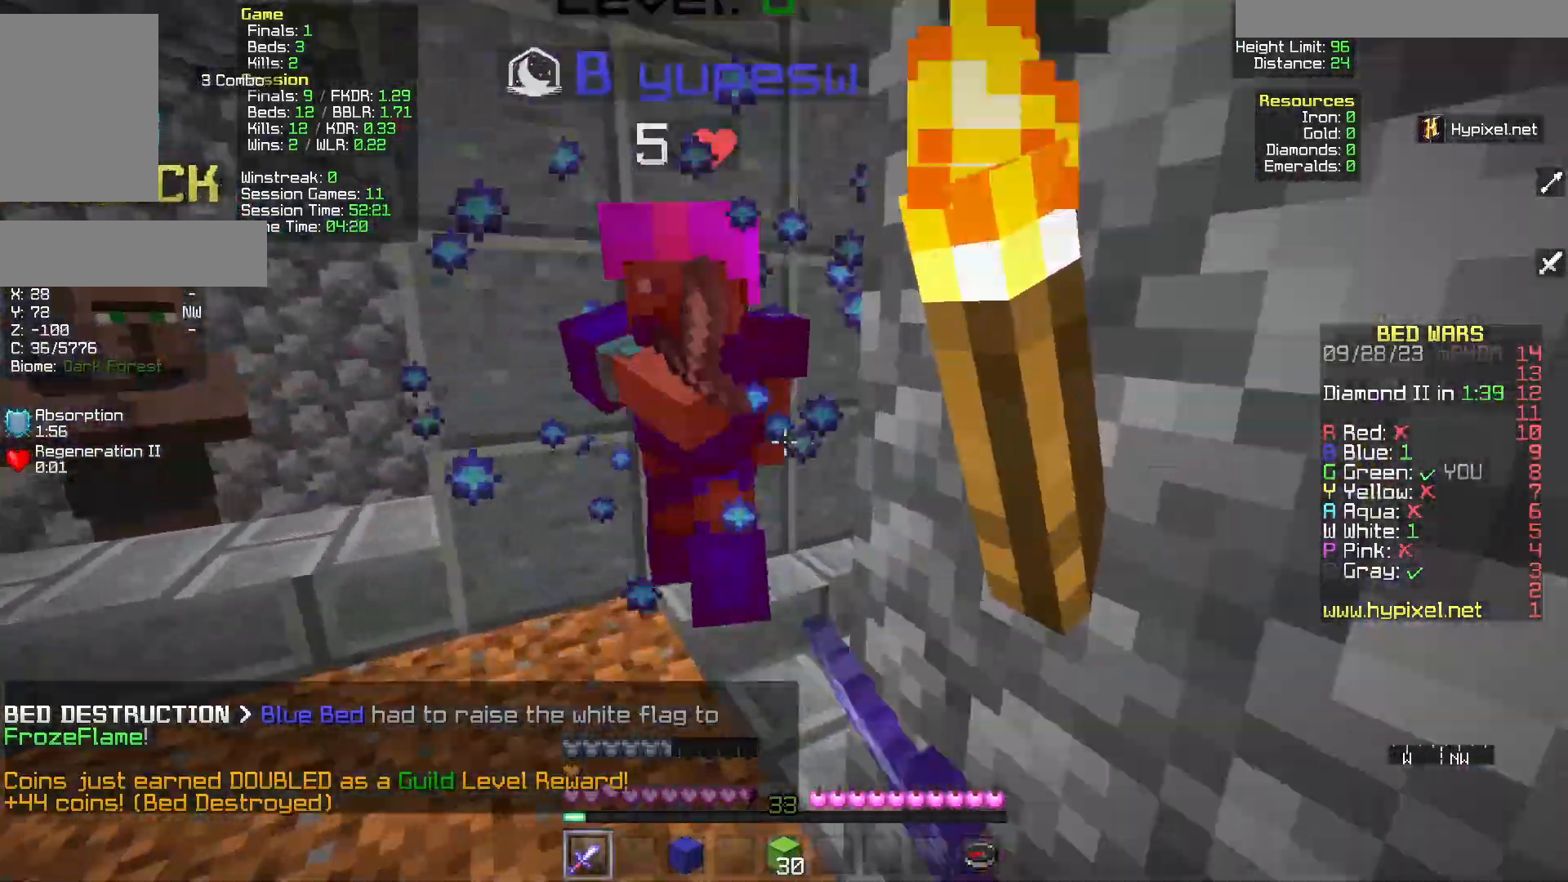
{"keys": [], "mouse": ["left"], "events": [[233, "w", "up"]]}
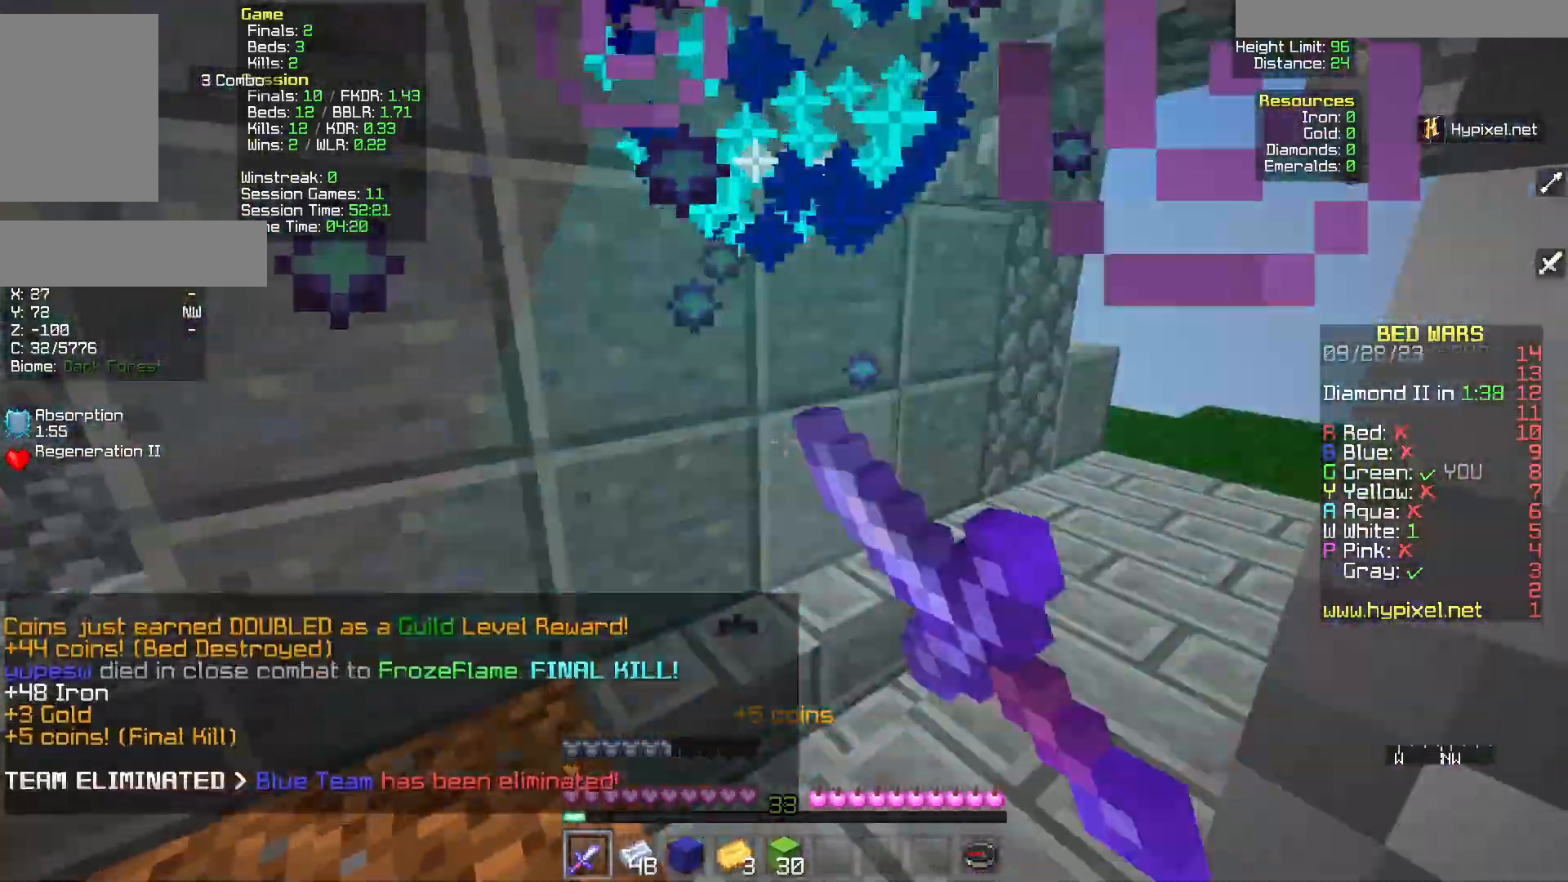
{"keys": ["w"], "mouse": [], "events": [[83, "mouse_left", "up"], [233, "d", "down"], [233, "w", "down"], [500, "d", "up"]]}
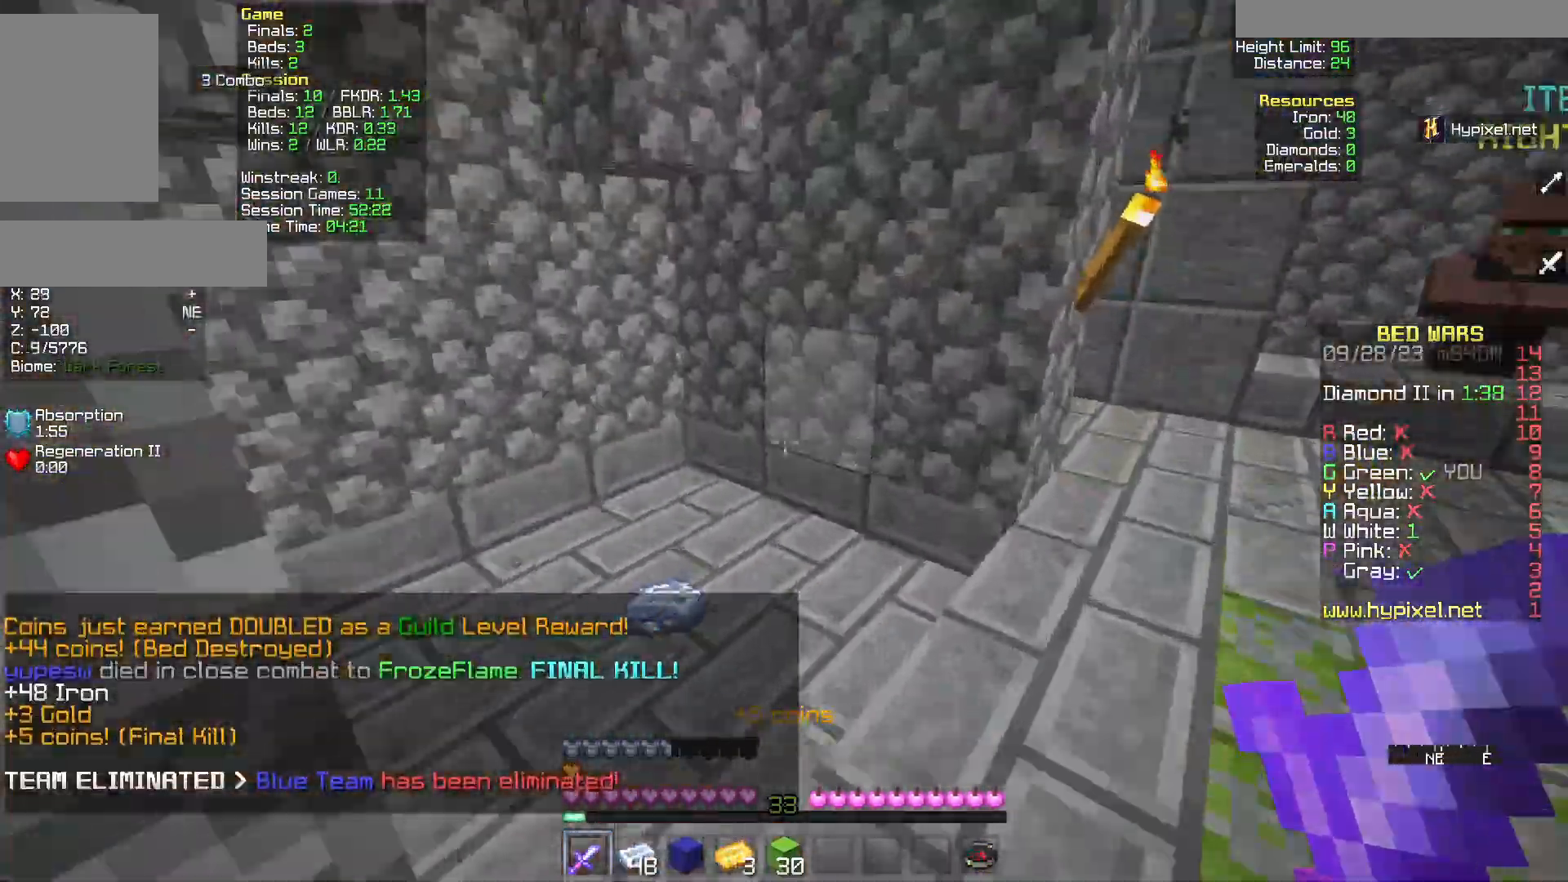
{"keys": ["w"], "mouse": [], "events": []}
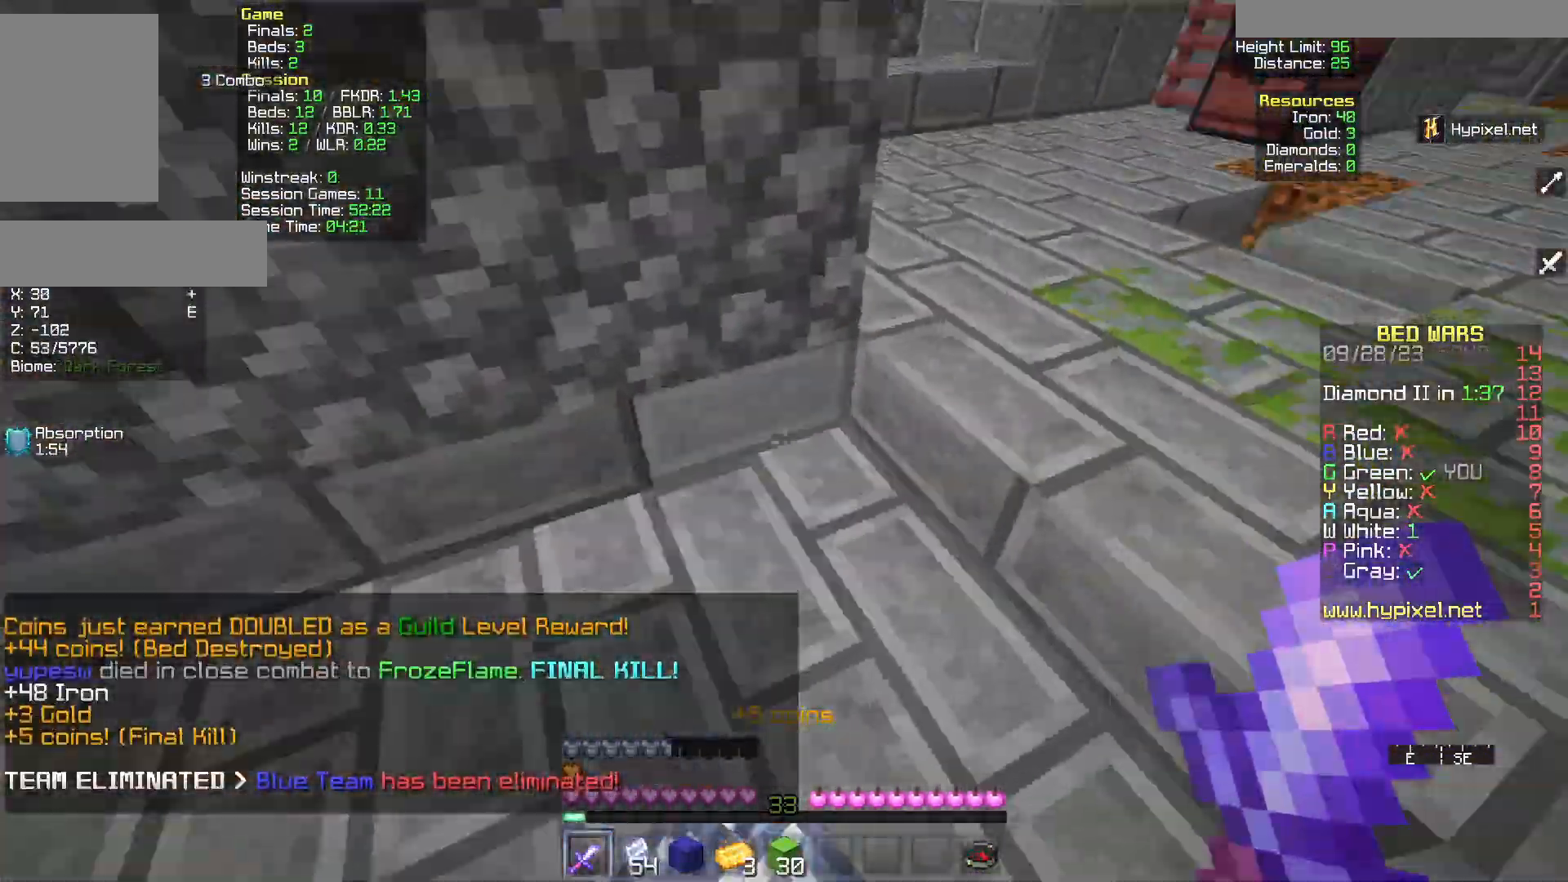
{"keys": ["w"], "mouse": [], "events": []}
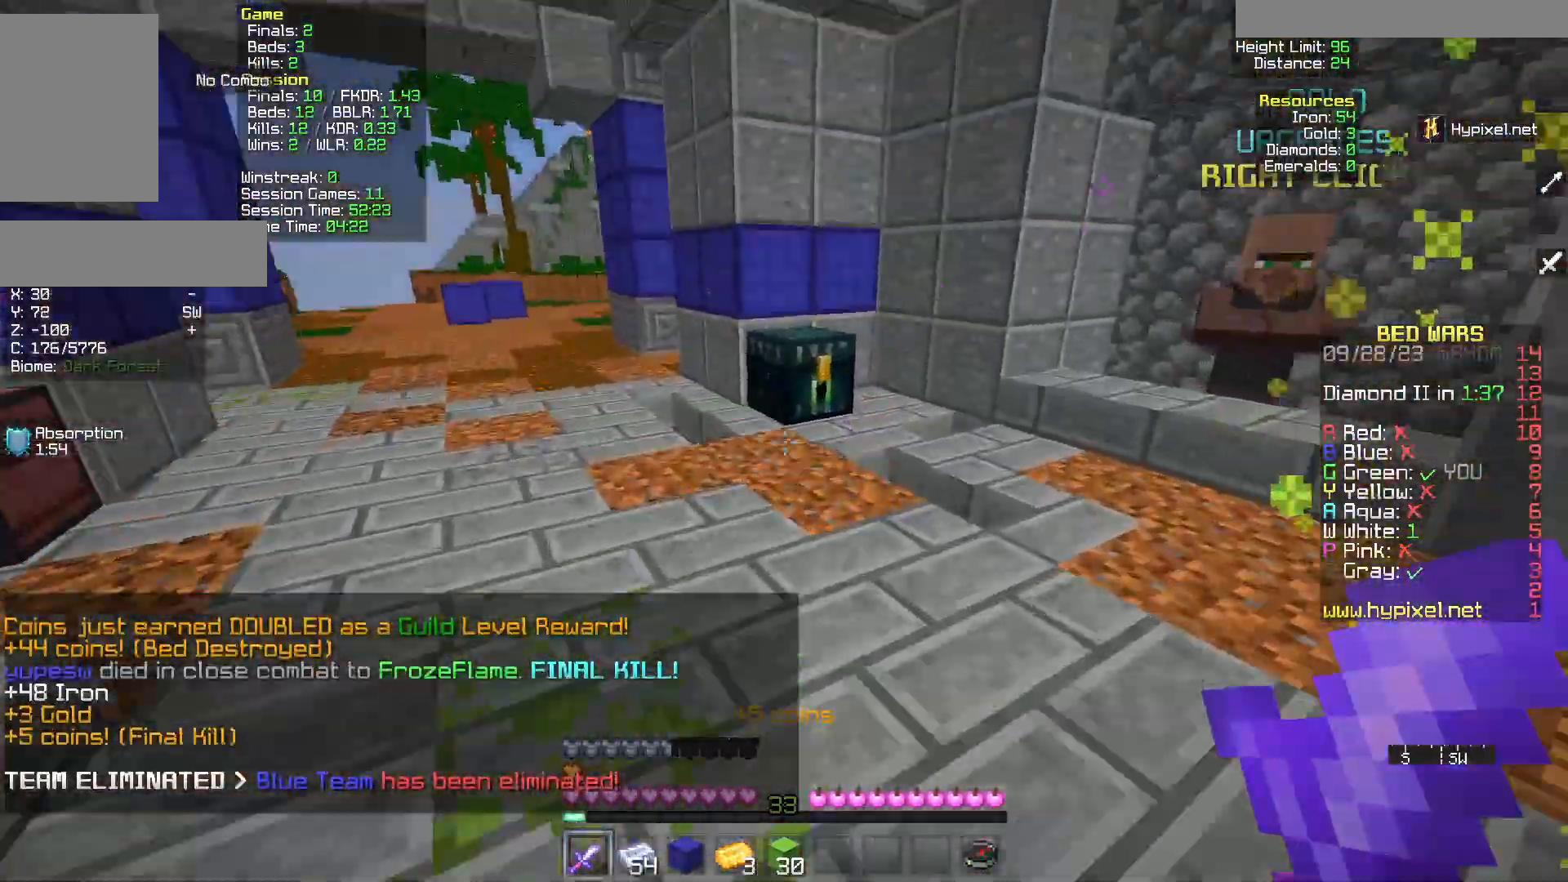
{"keys": ["w"], "mouse": ["right"], "events": [[500, "mouse_right", "down"]]}
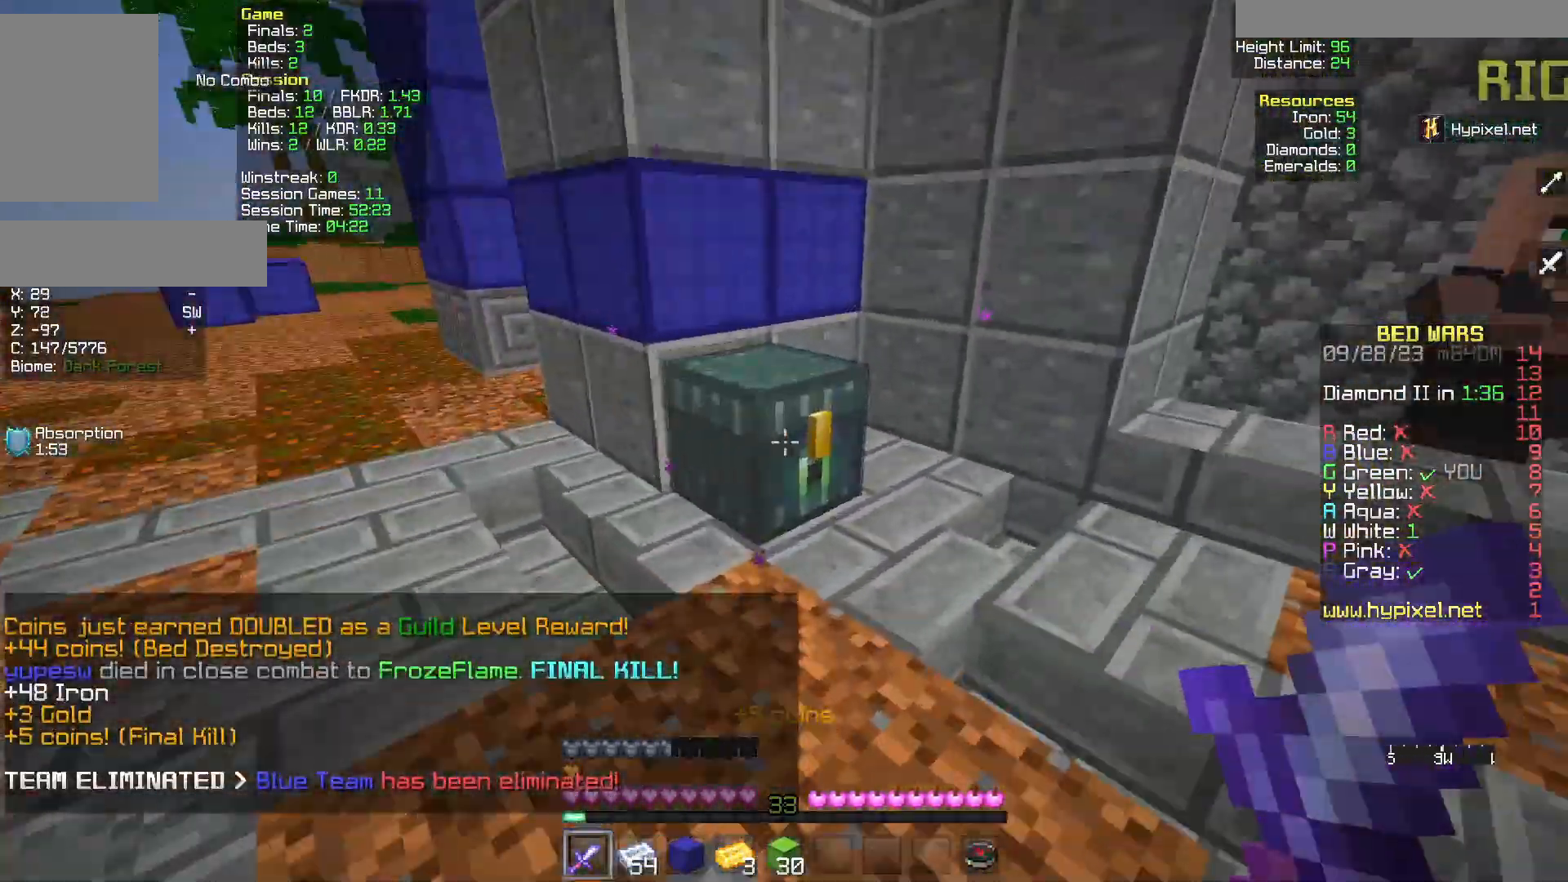
{"keys": ["d"], "mouse": [], "events": [[133, "d", "down"], [133, "mouse_right", "up"], [133, "w", "up"]]}
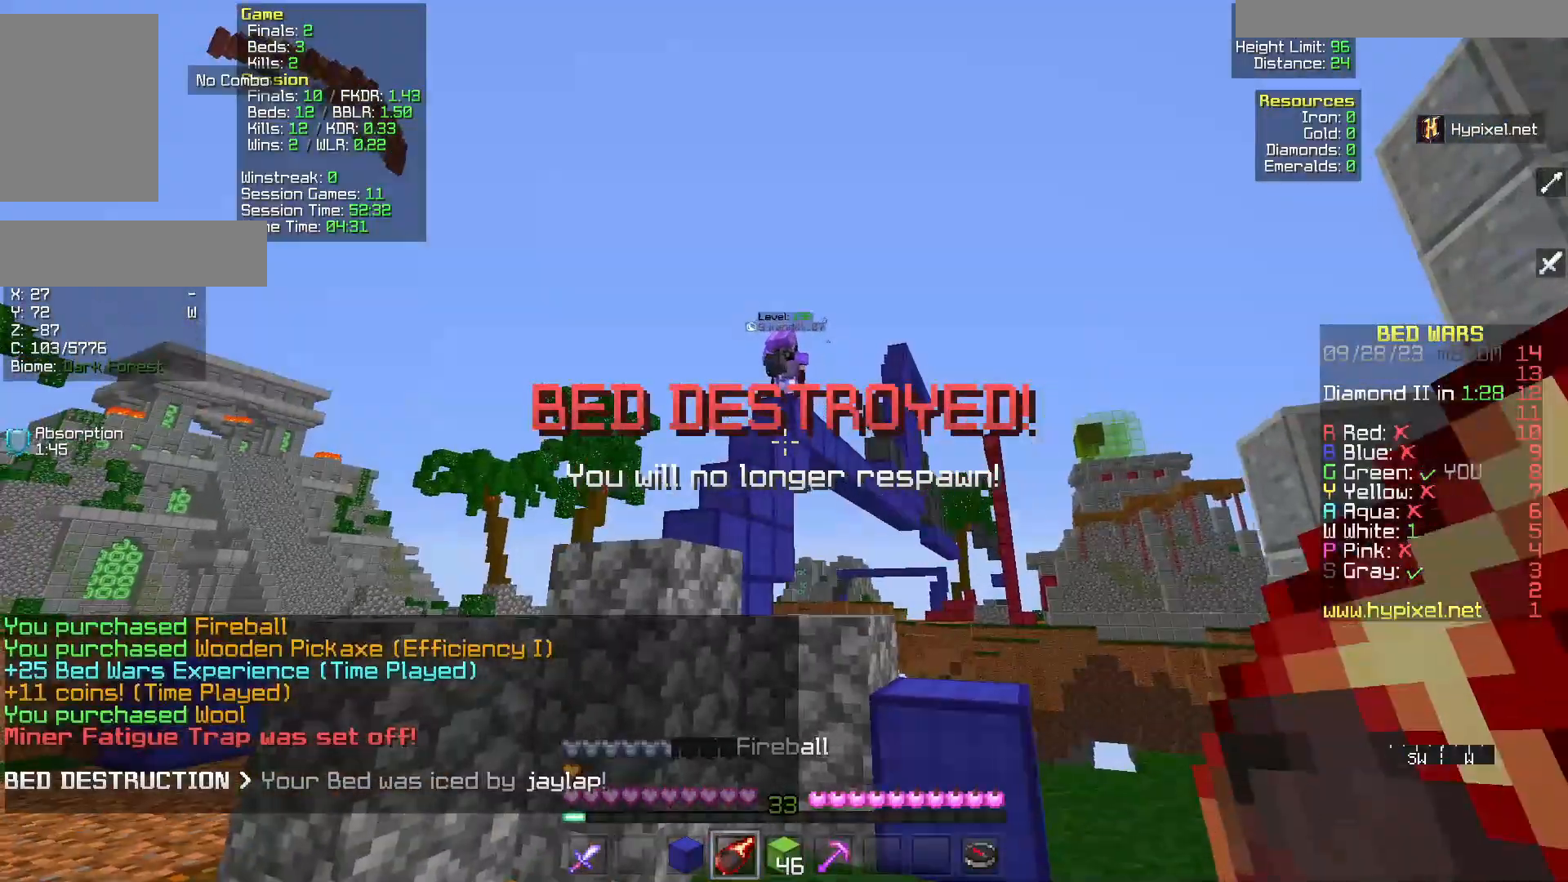
{"keys": ["w"], "mouse": [], "events": [[67, "d", "up"], [167, "d", "down"], [167, "w", "down"], [333, "d", "up"]]}
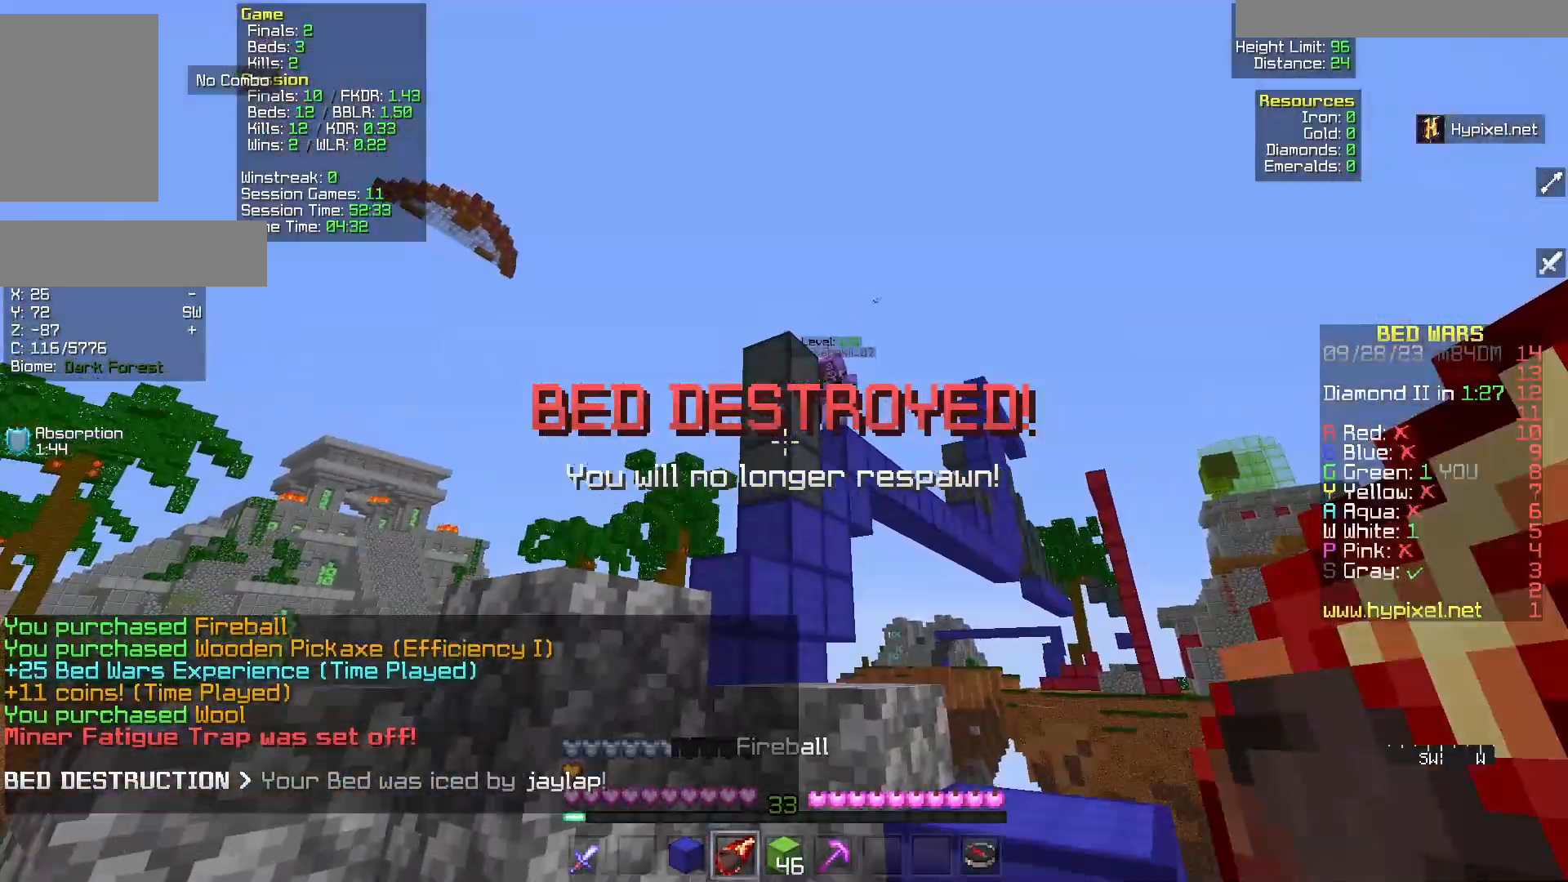
{"keys": ["d", "w"], "mouse": [], "events": [[50, "w", "up"], [250, "d", "down"], [317, "w", "down"]]}
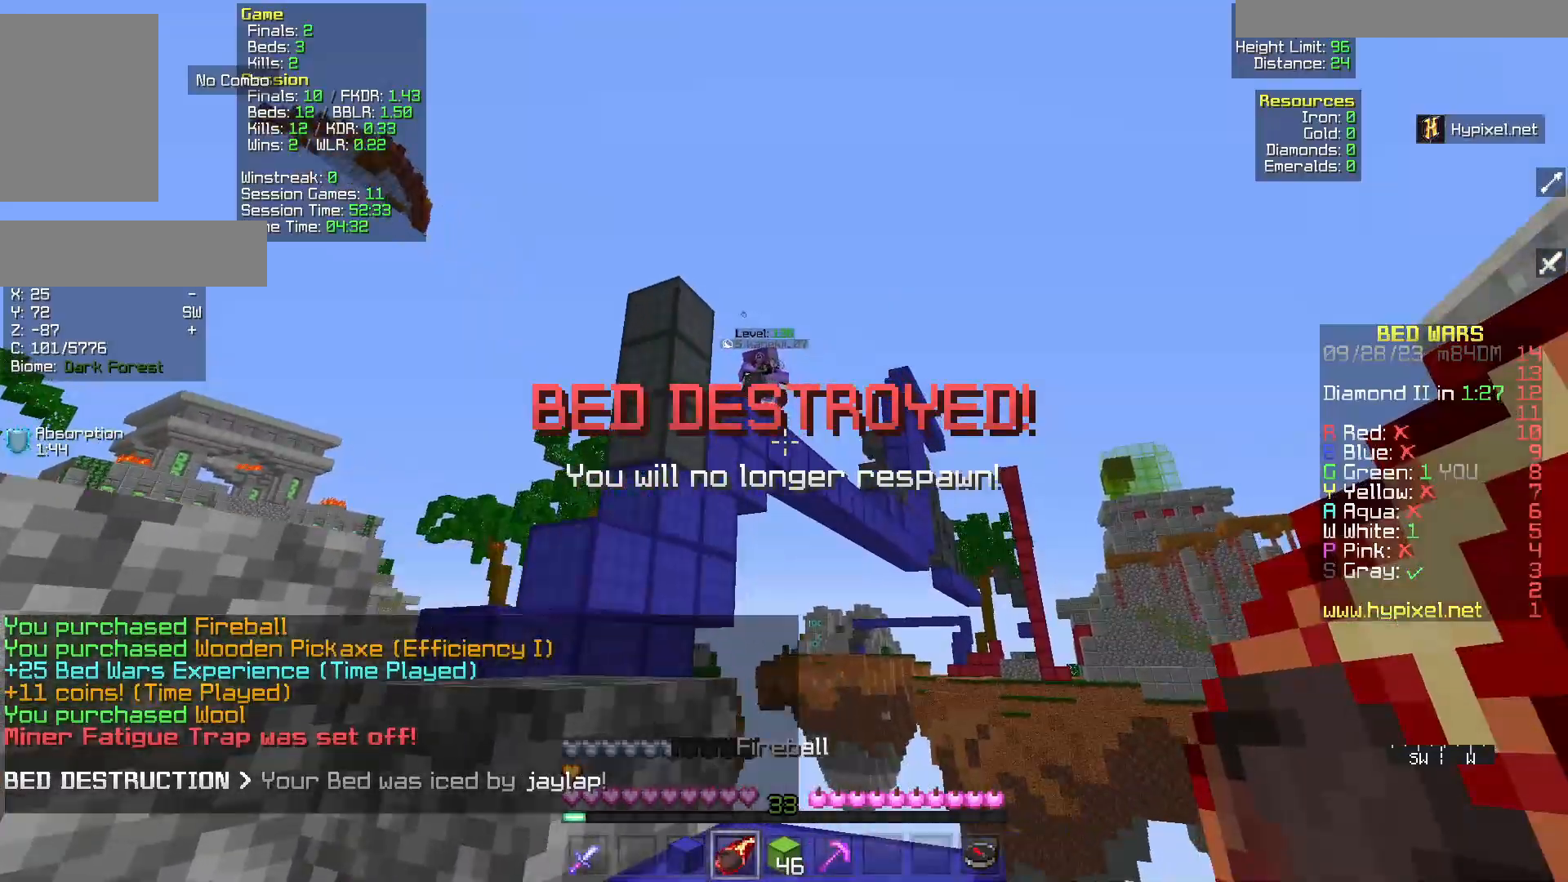
{"keys": [], "mouse": [], "events": [[233, "d", "up"], [233, "w", "up"], [283, "mouse_right", "down"], [400, "mouse_right", "up"]]}
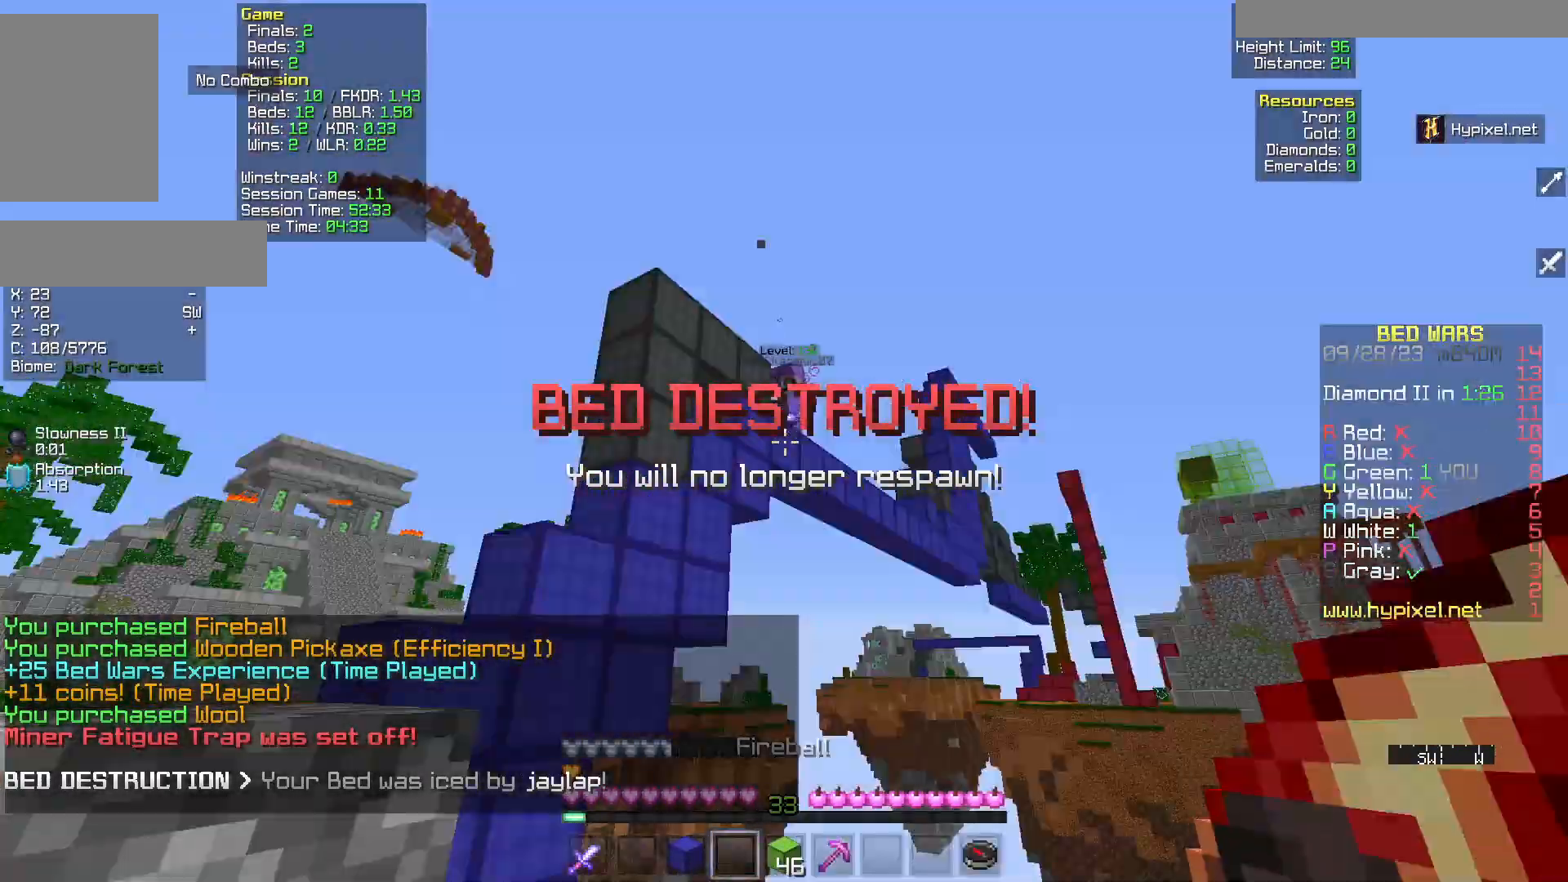
{"keys": [], "mouse": [], "events": [[117, "d", "down"], [433, "d", "up"]]}
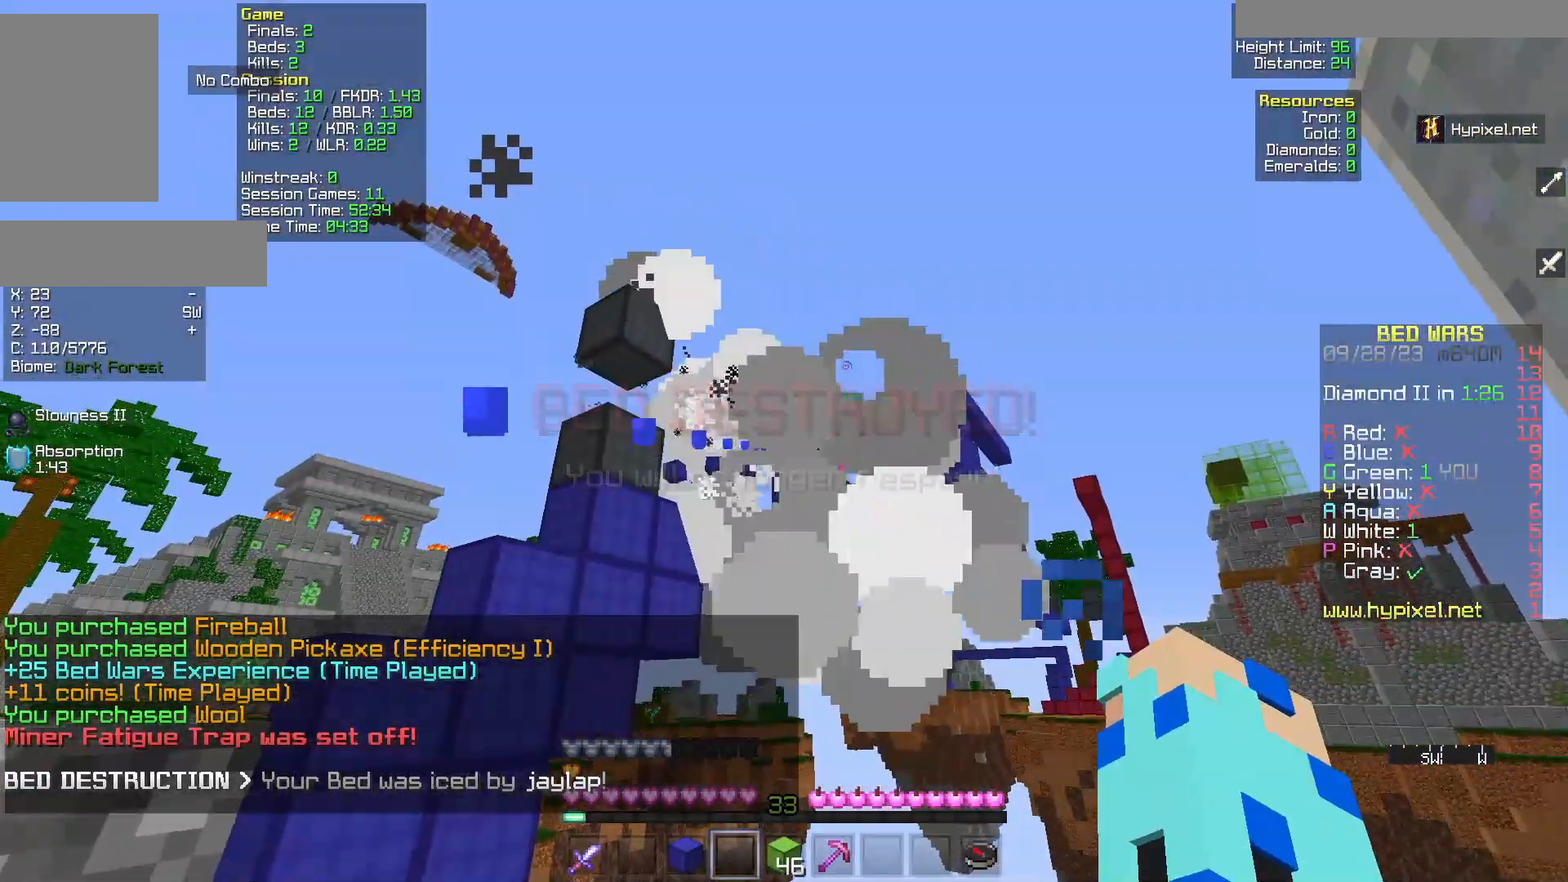
{"keys": [], "mouse": [], "events": [[300, "a", "down"], [500, "a", "up"]]}
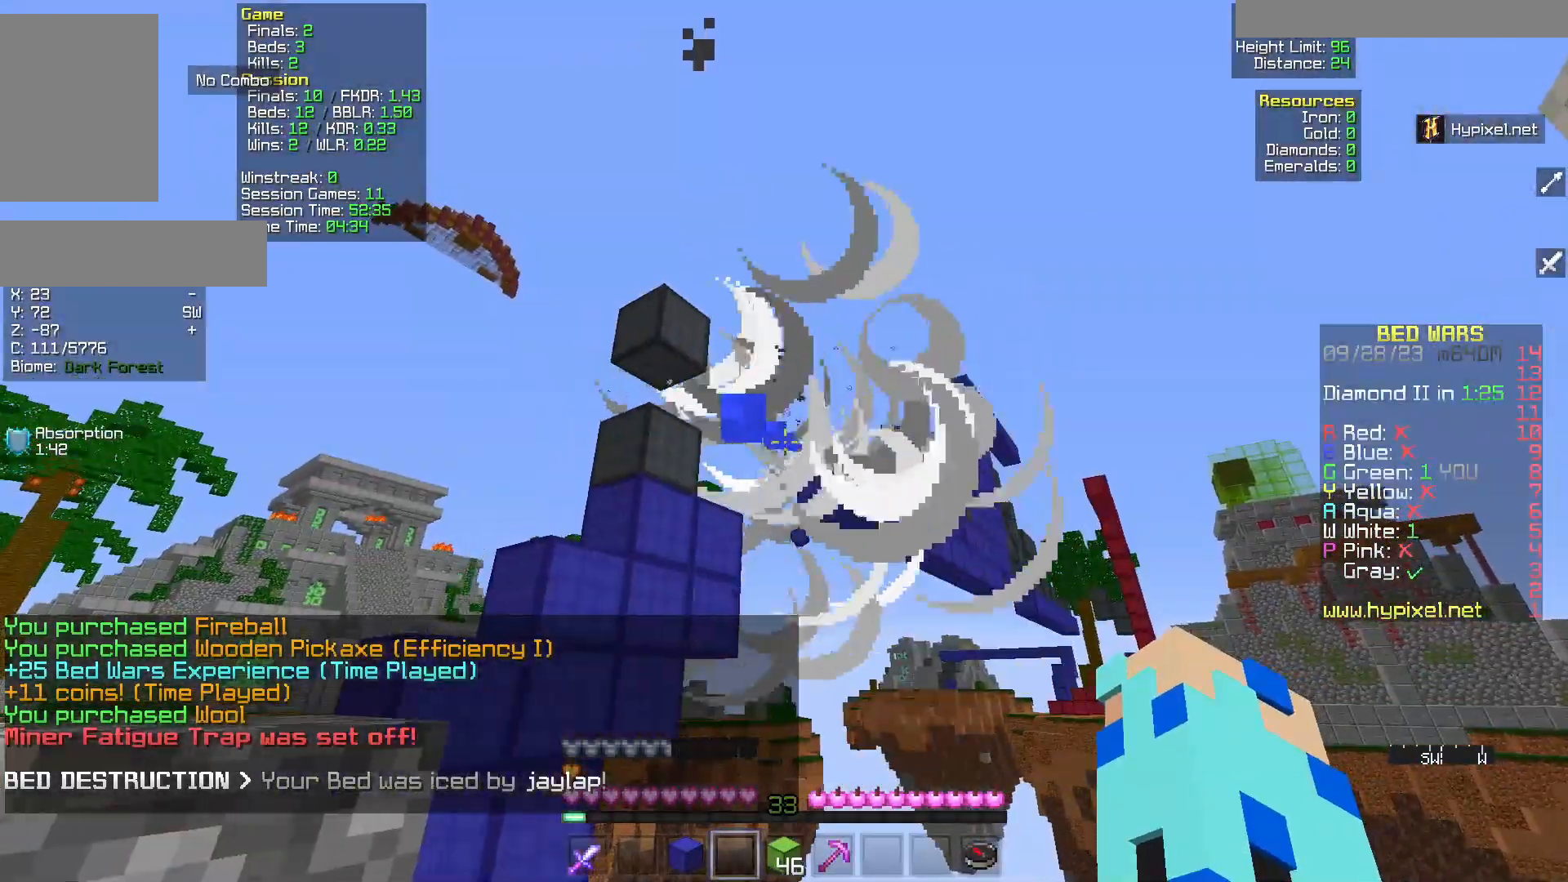
{"keys": ["a"], "mouse": [], "events": [[267, "a", "down"]]}
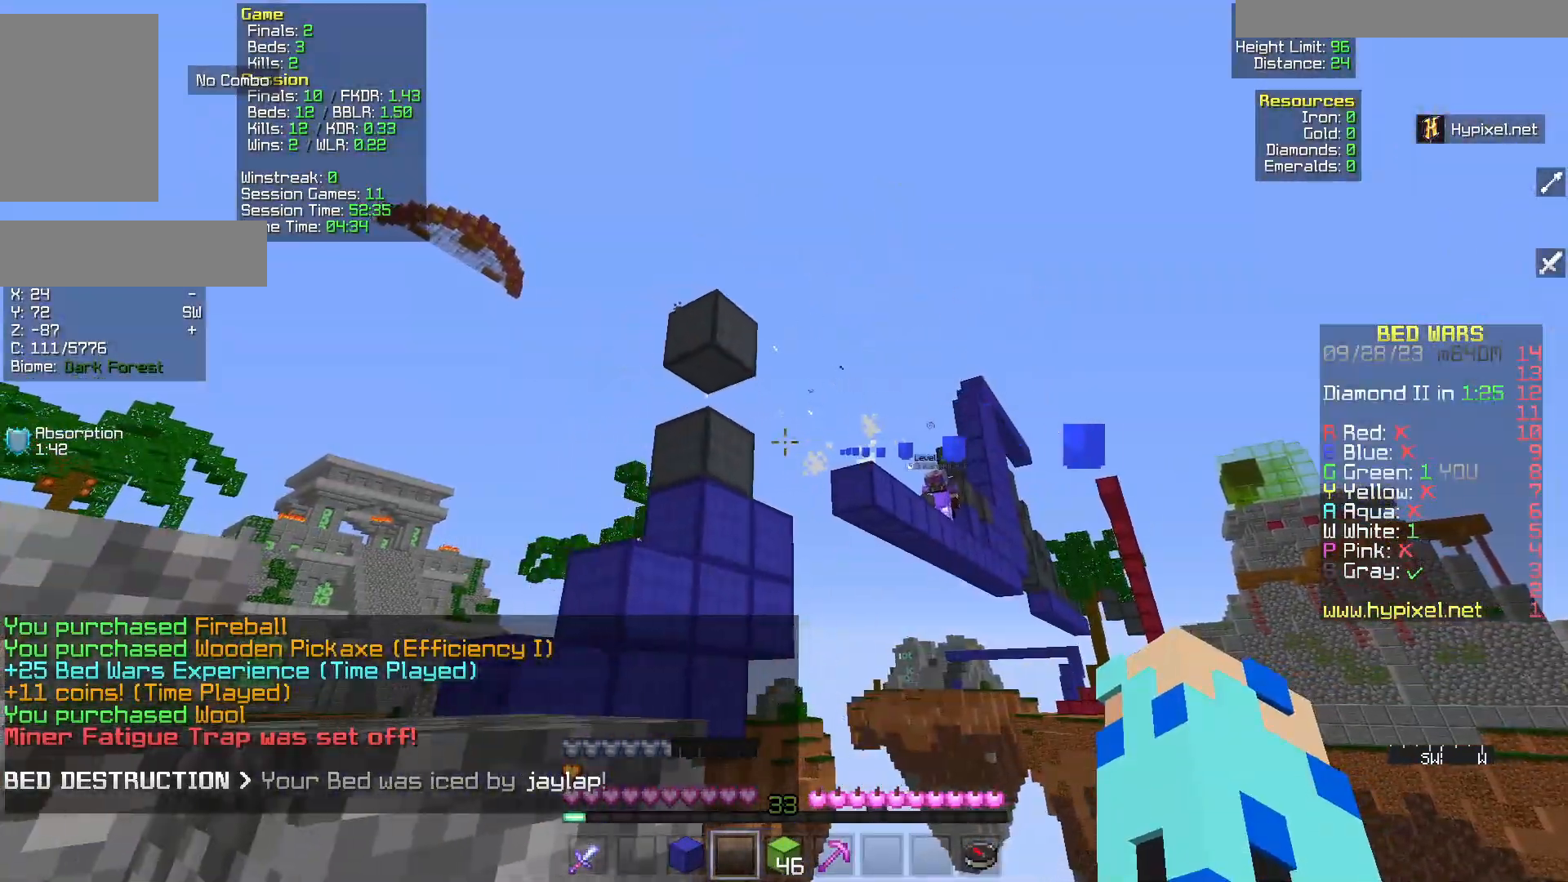
{"keys": [], "mouse": [], "events": [[467, "a", "up"]]}